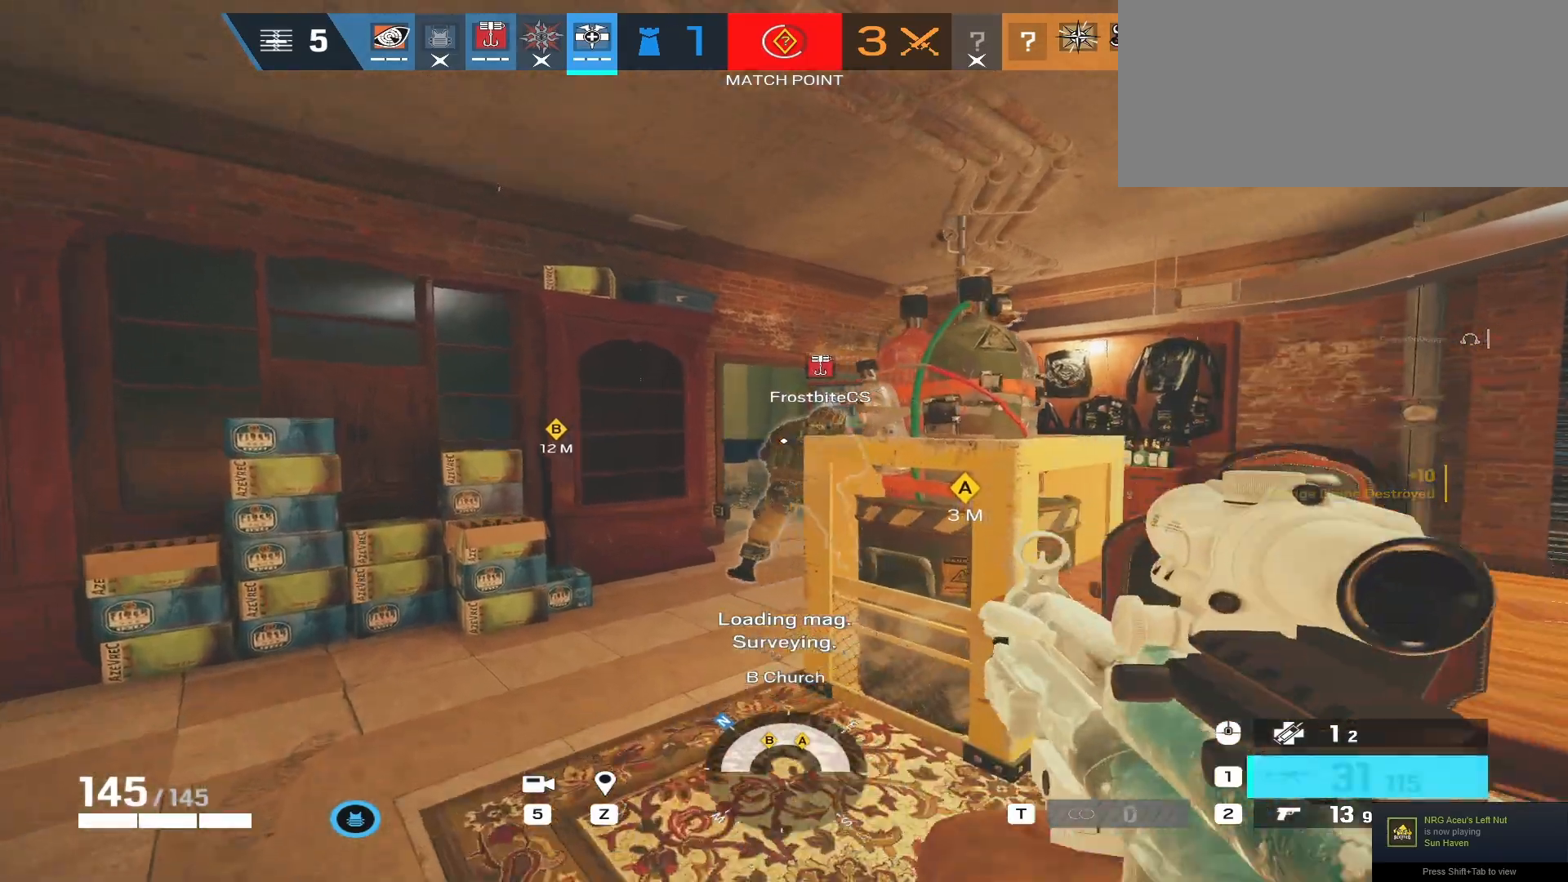
Gameplay with keyboard and mouse; each line is a JSON object with the keys and mouse buttons held at the frame after it. "events" lists presses ("down") and releases ("up") of "a", "ctrl", "d", "e", "f", "q", "r", "s", "shift", "space", "tab", "w", "mouse_left", "mouse_wheel", "mouse_right", "mouse_mb4" and "mouse_mb5" between this image and that frame as [ms after this image, input, new state], when the widget could be followed in between. "mouse_left", "mouse_wheel", "mouse_right", "mouse_mb4", "mouse_mb5" = the "left", "wheel", "right", "mb4", "mb5" buttons of the "mouse" list. No other keys are recorded. "wheel" means that the mouse wheel is clicked or scrolled. Mouse movement is not recorded.
{"keys": ["shift", "w"], "mouse": [], "events": [[200, "a", "down"], [333, "a", "up"]]}
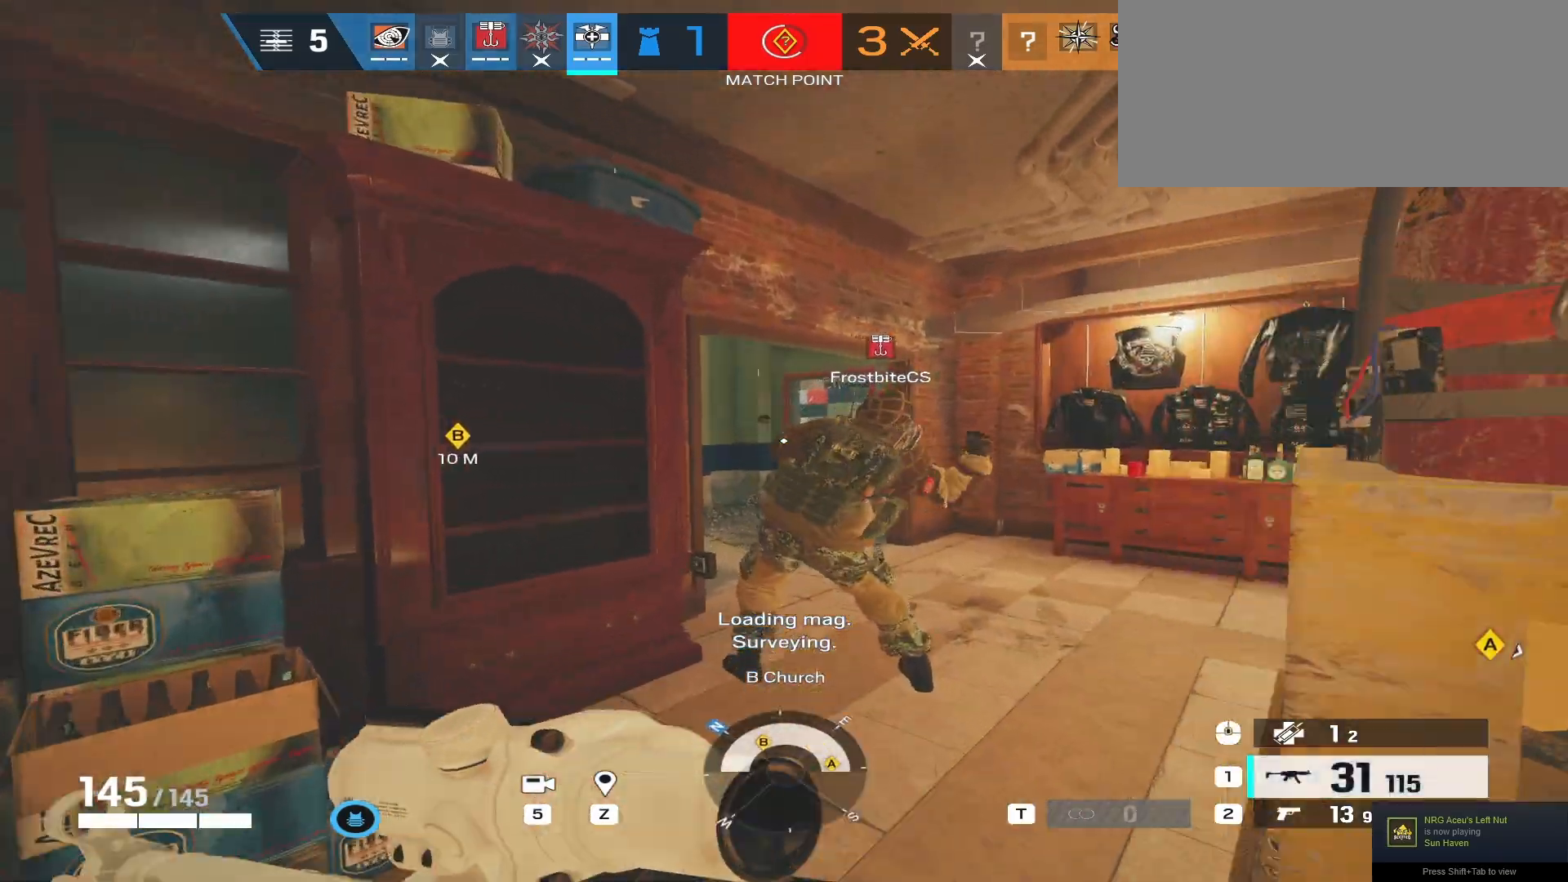
{"keys": ["d"], "mouse": [], "events": [[83, "shift", "up"], [183, "e", "down"], [267, "e", "up"], [367, "d", "down"], [483, "w", "up"]]}
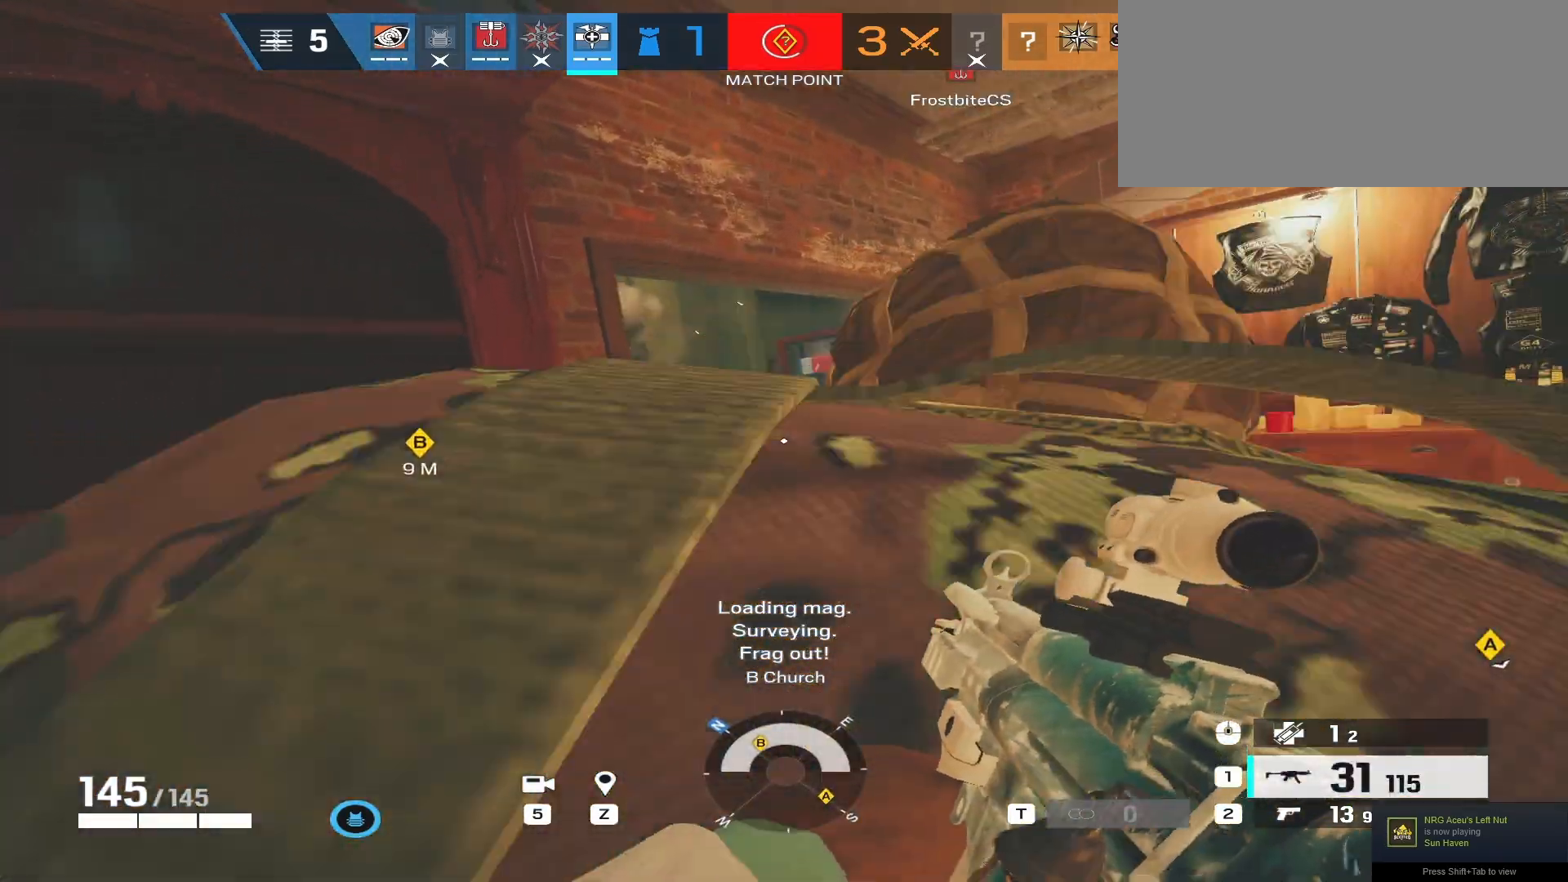
{"keys": ["d"], "mouse": ["right"], "events": [[217, "mouse_right", "down"], [267, "s", "down"], [400, "s", "up"]]}
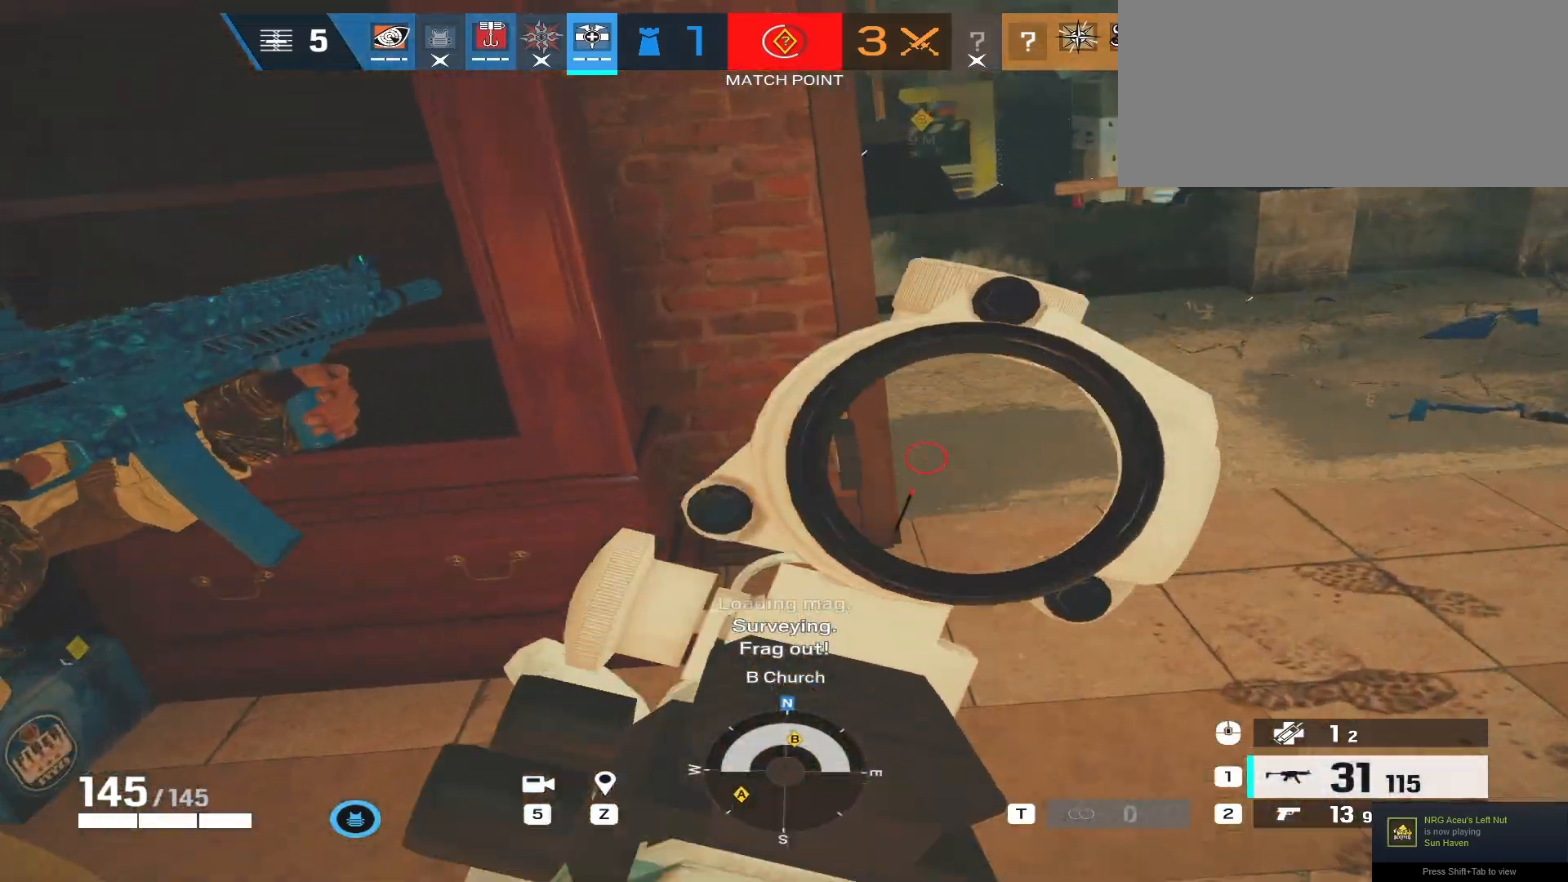
{"keys": ["d"], "mouse": ["right"], "events": [[50, "mouse_left", "down"], [167, "mouse_left", "up"], [217, "mouse_right", "up"], [300, "mouse_right", "down"]]}
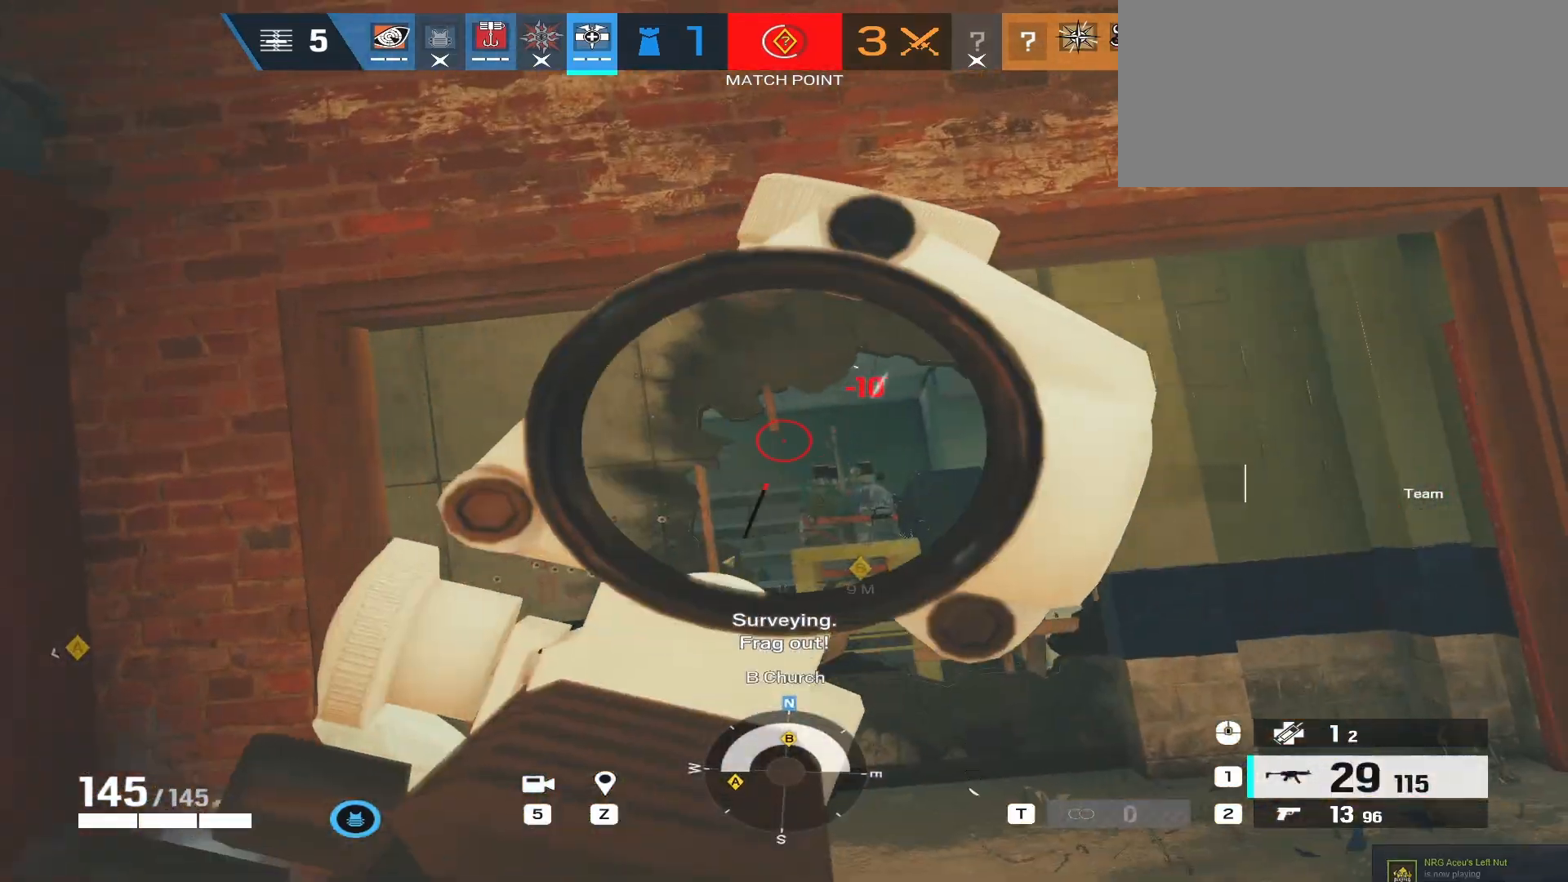
{"keys": ["d", "w"], "mouse": ["right"], "events": [[233, "w", "down"]]}
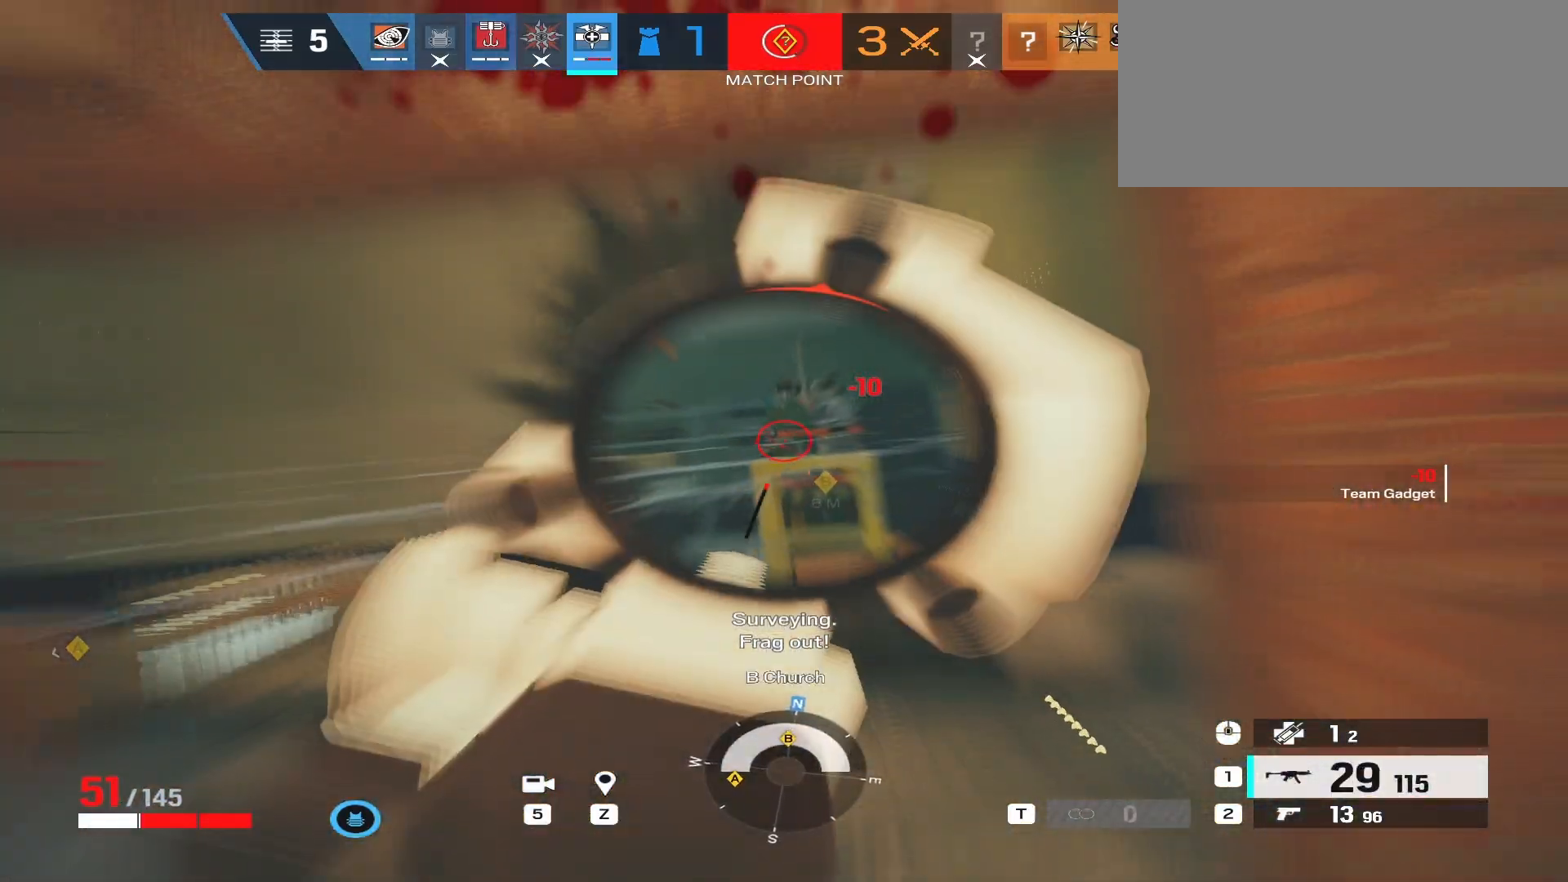
{"keys": ["d"], "mouse": ["right"], "events": [[100, "w", "up"], [350, "q", "down"], [450, "q", "up"]]}
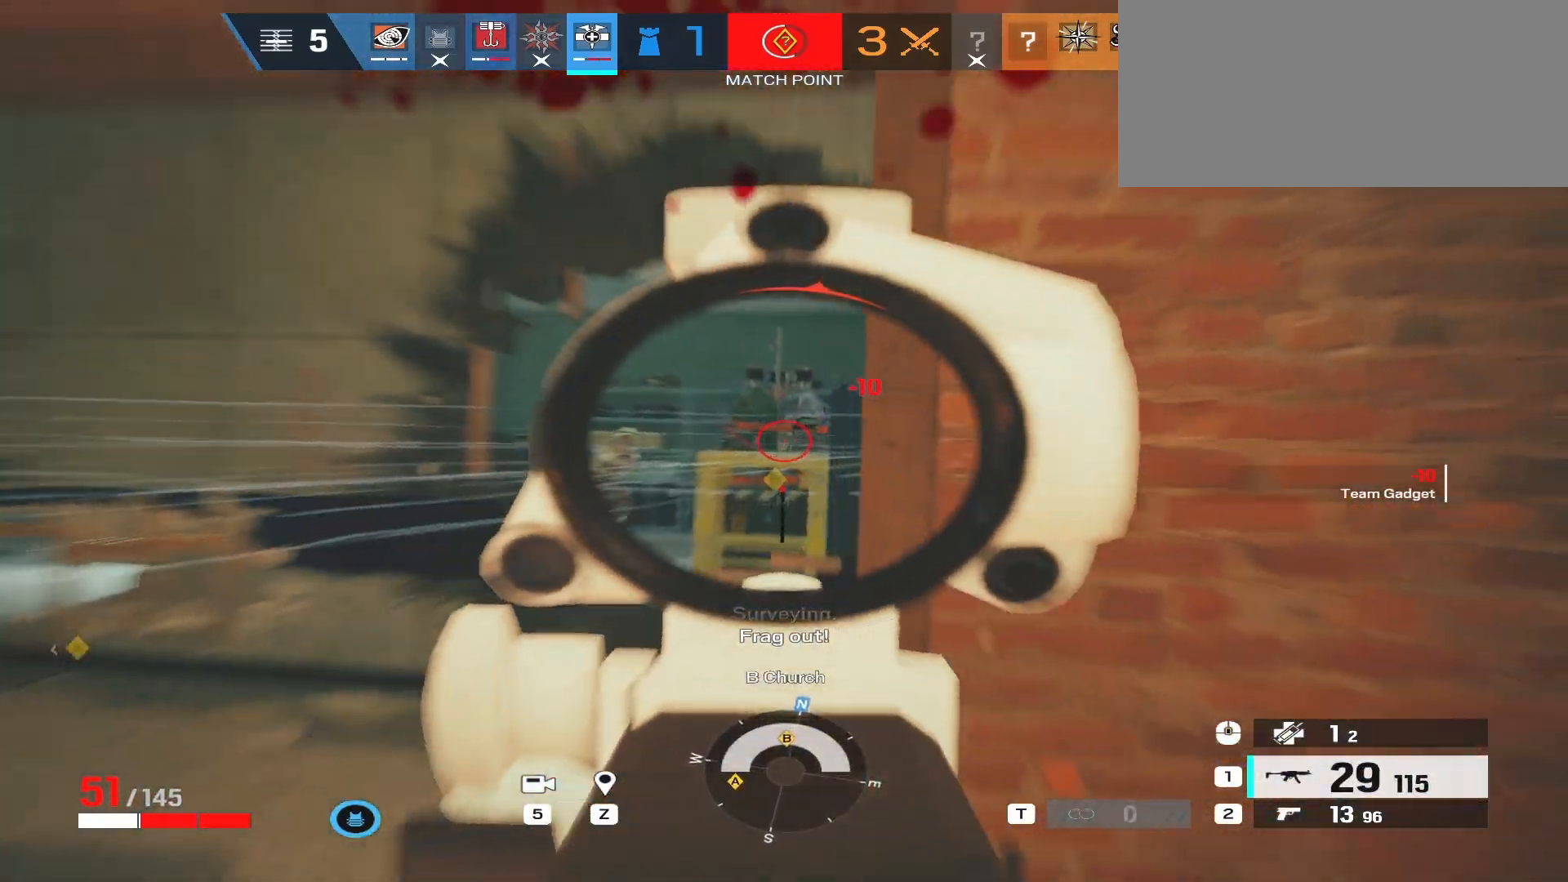
{"keys": ["a", "e"], "mouse": ["left", "right", "mb5"], "events": [[217, "d", "up"], [317, "mouse_left", "down"], [350, "a", "down"], [350, "mouse_mb5", "down"], [417, "e", "down"]]}
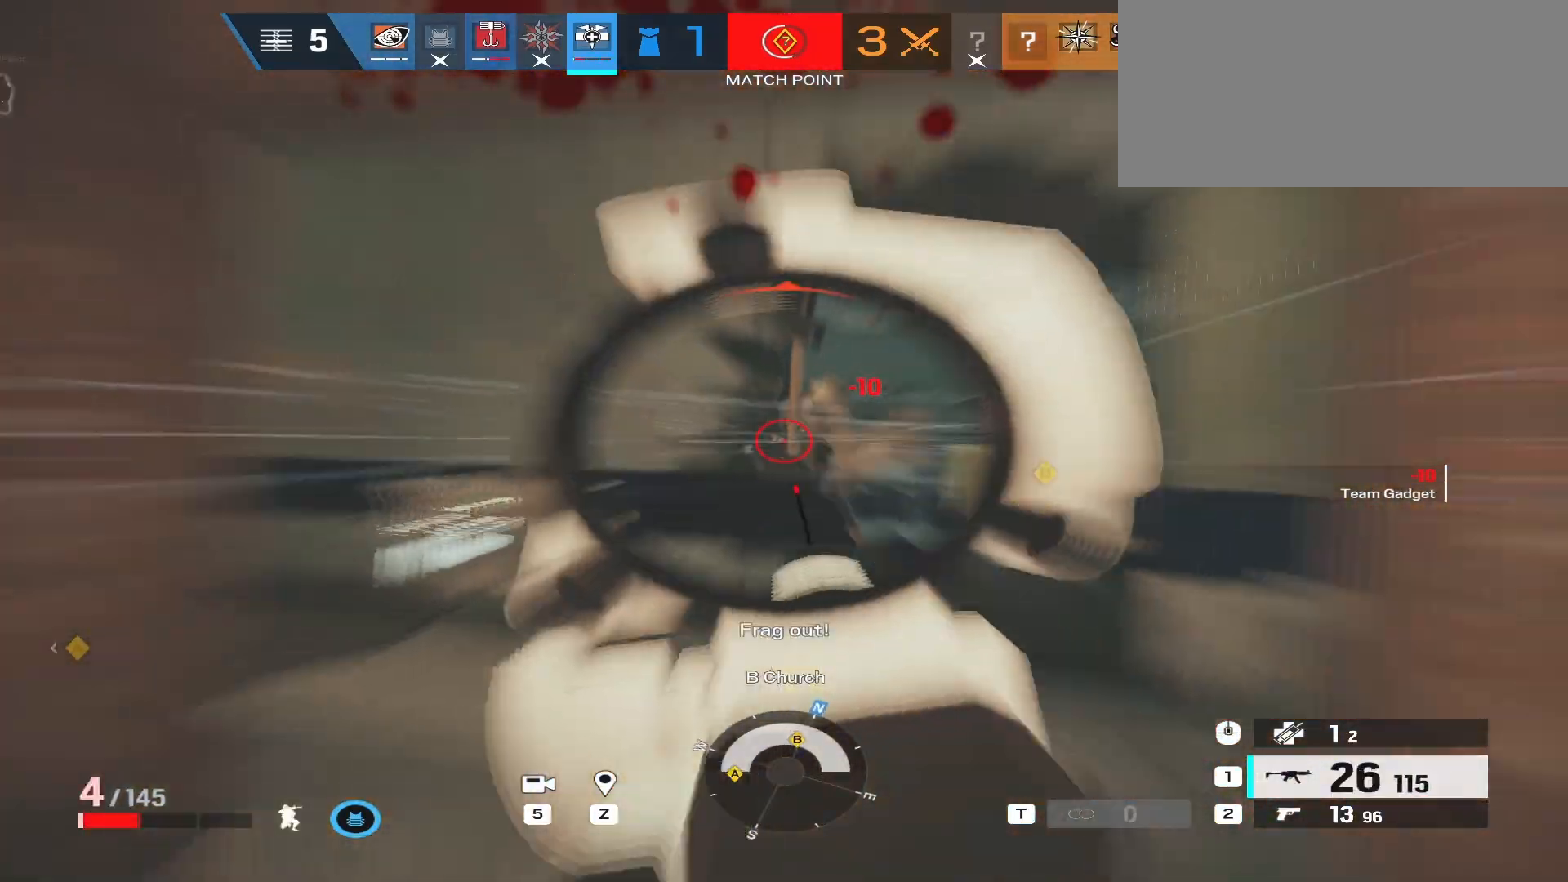
{"keys": ["a", "e"], "mouse": ["right"], "events": [[33, "e", "up"], [367, "mouse_mb5", "up"], [400, "mouse_left", "up"], [417, "mouse_mb5", "down"], [450, "mouse_mb5", "up"], [483, "e", "down"]]}
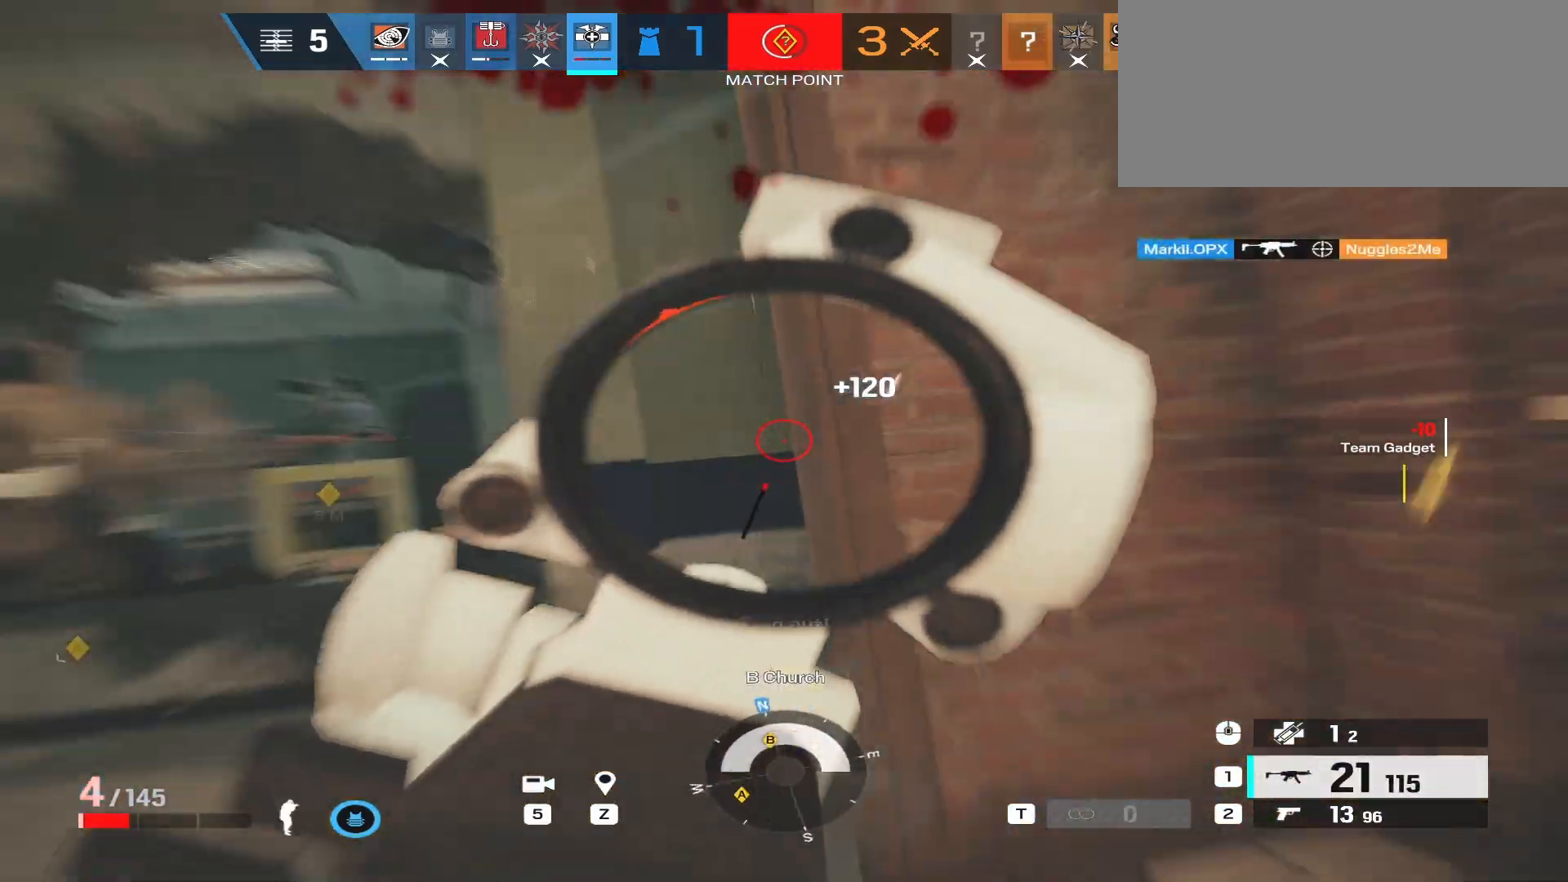
{"keys": ["a", "e"], "mouse": ["right"], "events": [[33, "e", "up"], [167, "e", "down"], [233, "e", "up"], [483, "e", "down"]]}
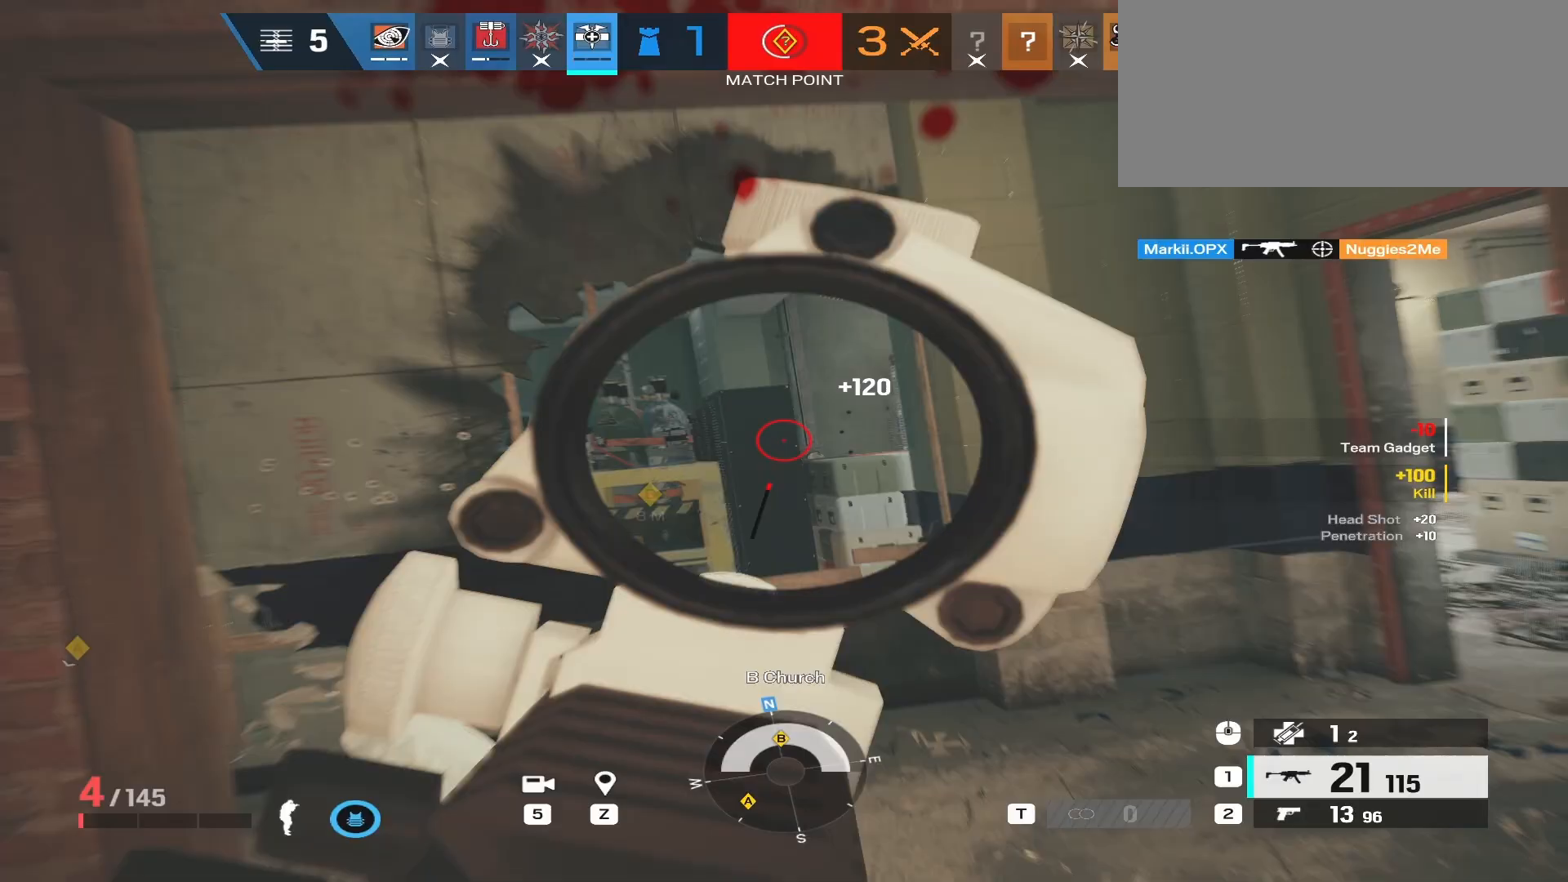
{"keys": ["a", "s"], "mouse": ["right"], "events": [[67, "e", "up"], [83, "mouse_left", "down"], [183, "mouse_left", "up"], [200, "e", "down"], [267, "mouse_mb5", "down"], [300, "e", "up"], [333, "mouse_left", "down"], [367, "s", "down"], [433, "mouse_mb5", "up"], [450, "mouse_left", "up"]]}
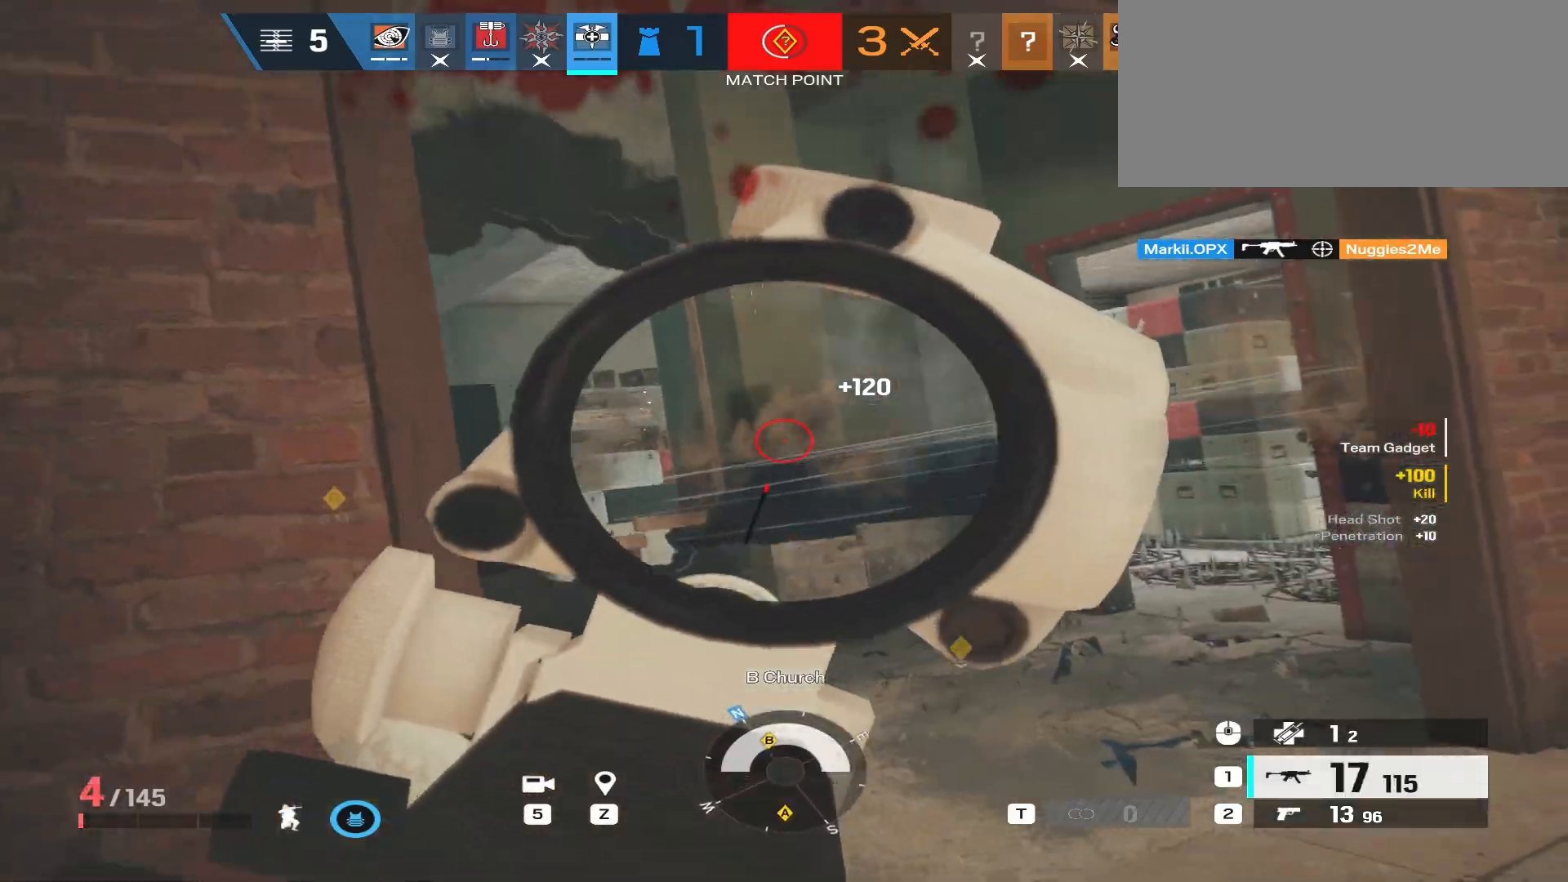
{"keys": ["a", "s"], "mouse": ["right"], "events": [[117, "mouse_mb5", "down"], [150, "a", "up"], [167, "d", "down"], [267, "d", "up"], [283, "mouse_mb5", "up"], [433, "a", "down"]]}
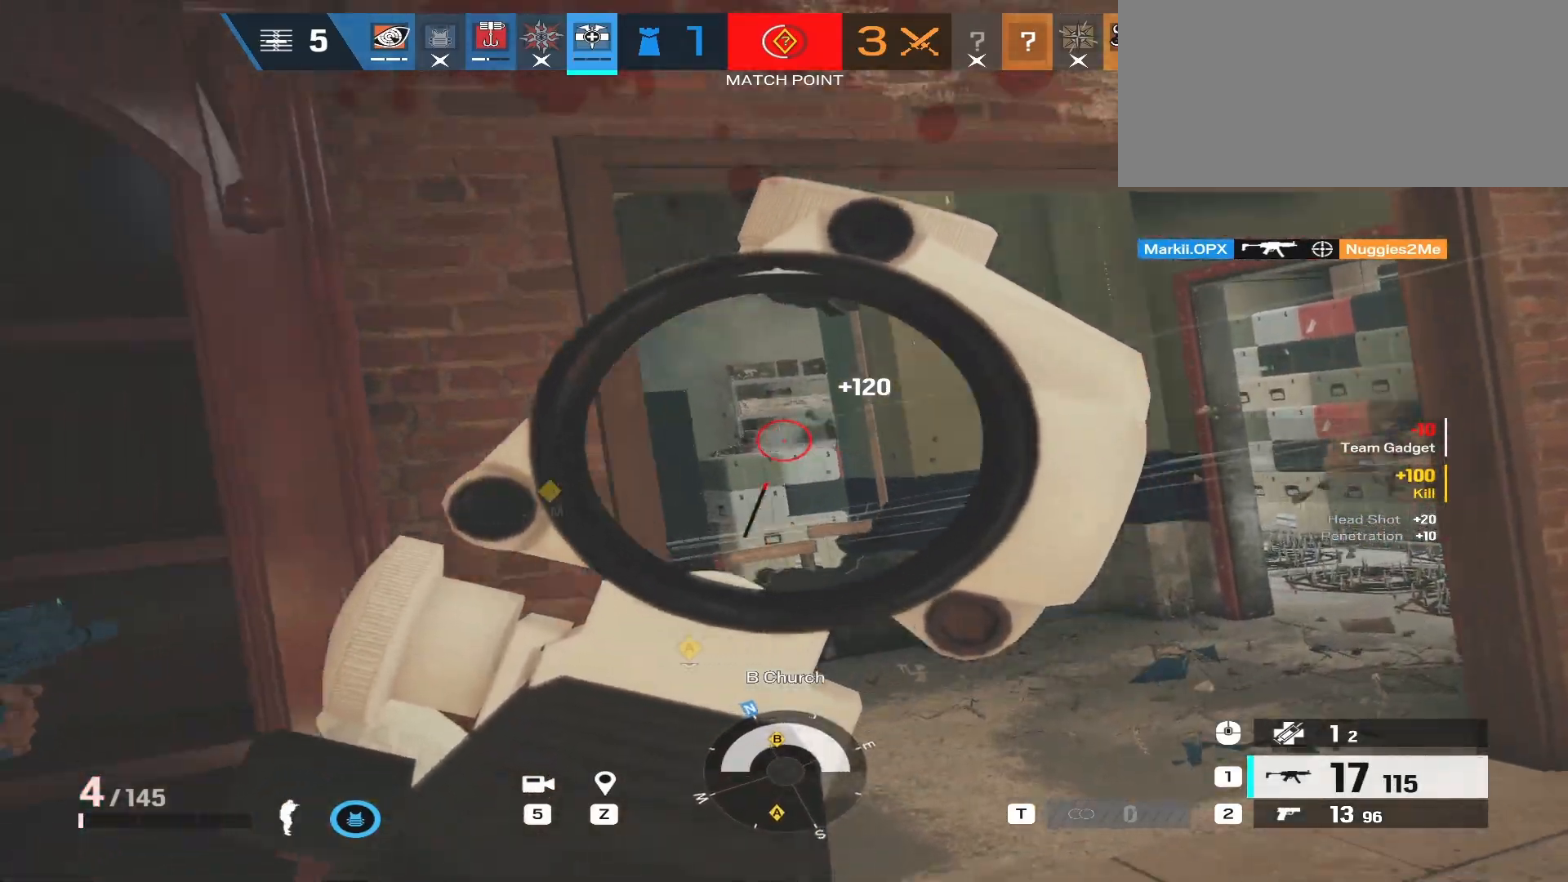
{"keys": ["a"], "mouse": ["left", "right"], "events": [[17, "mouse_left", "down"], [67, "a", "up"], [67, "mouse_mb5", "down"], [83, "d", "down"], [117, "s", "up"], [350, "a", "down"], [350, "d", "up"], [433, "mouse_mb5", "up"]]}
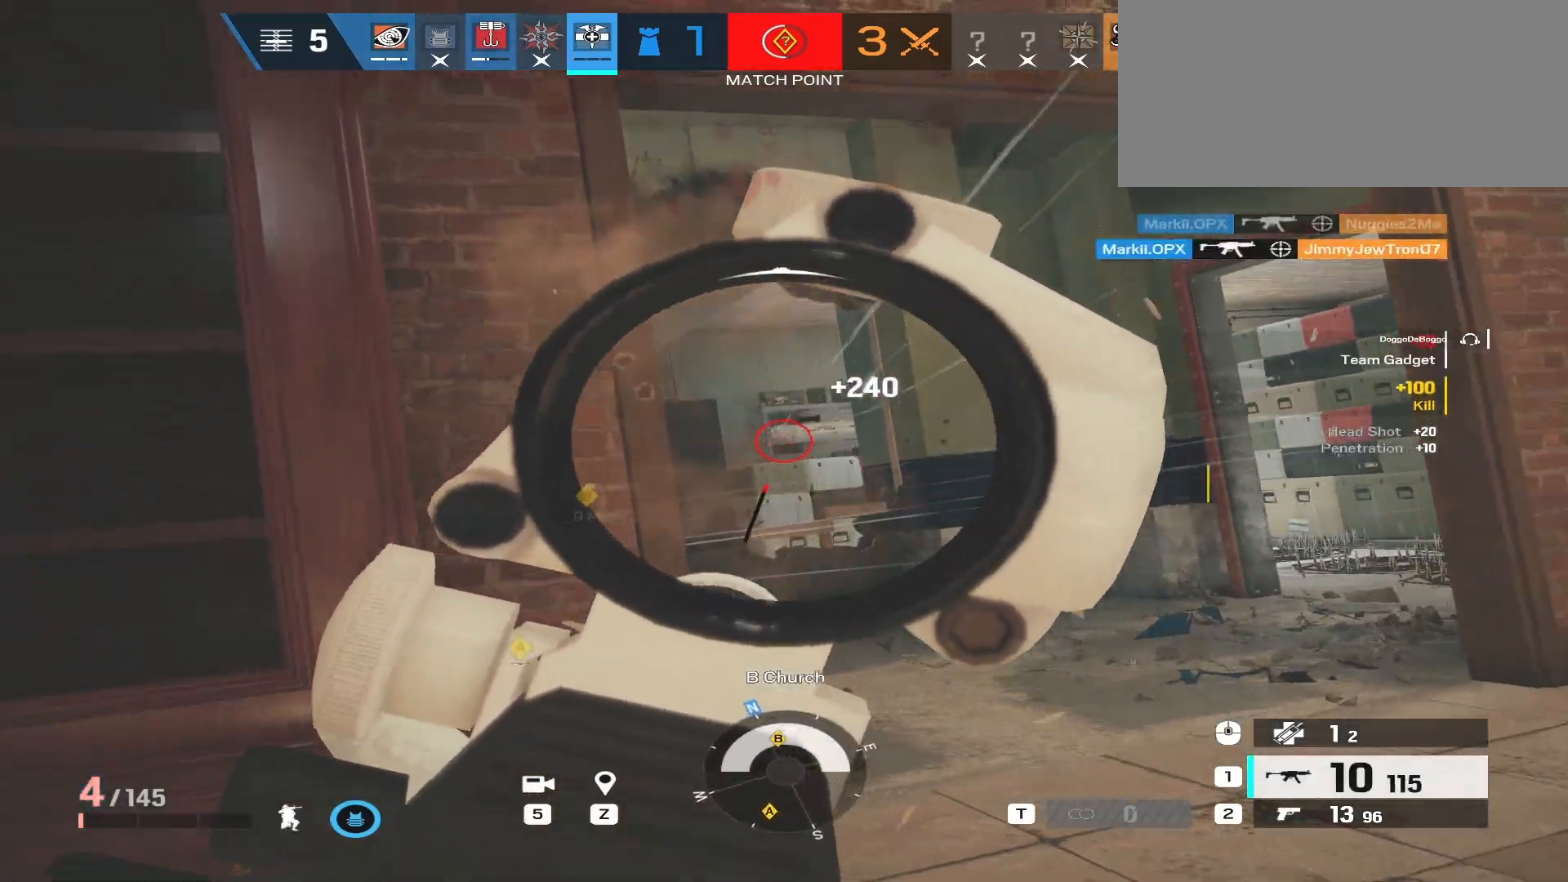
{"keys": ["a", "s"], "mouse": ["right"], "events": [[17, "mouse_left", "up"], [17, "mouse_mb5", "down"], [50, "mouse_right", "up"], [100, "mouse_right", "down"], [150, "s", "down"], [200, "mouse_mb5", "up"]]}
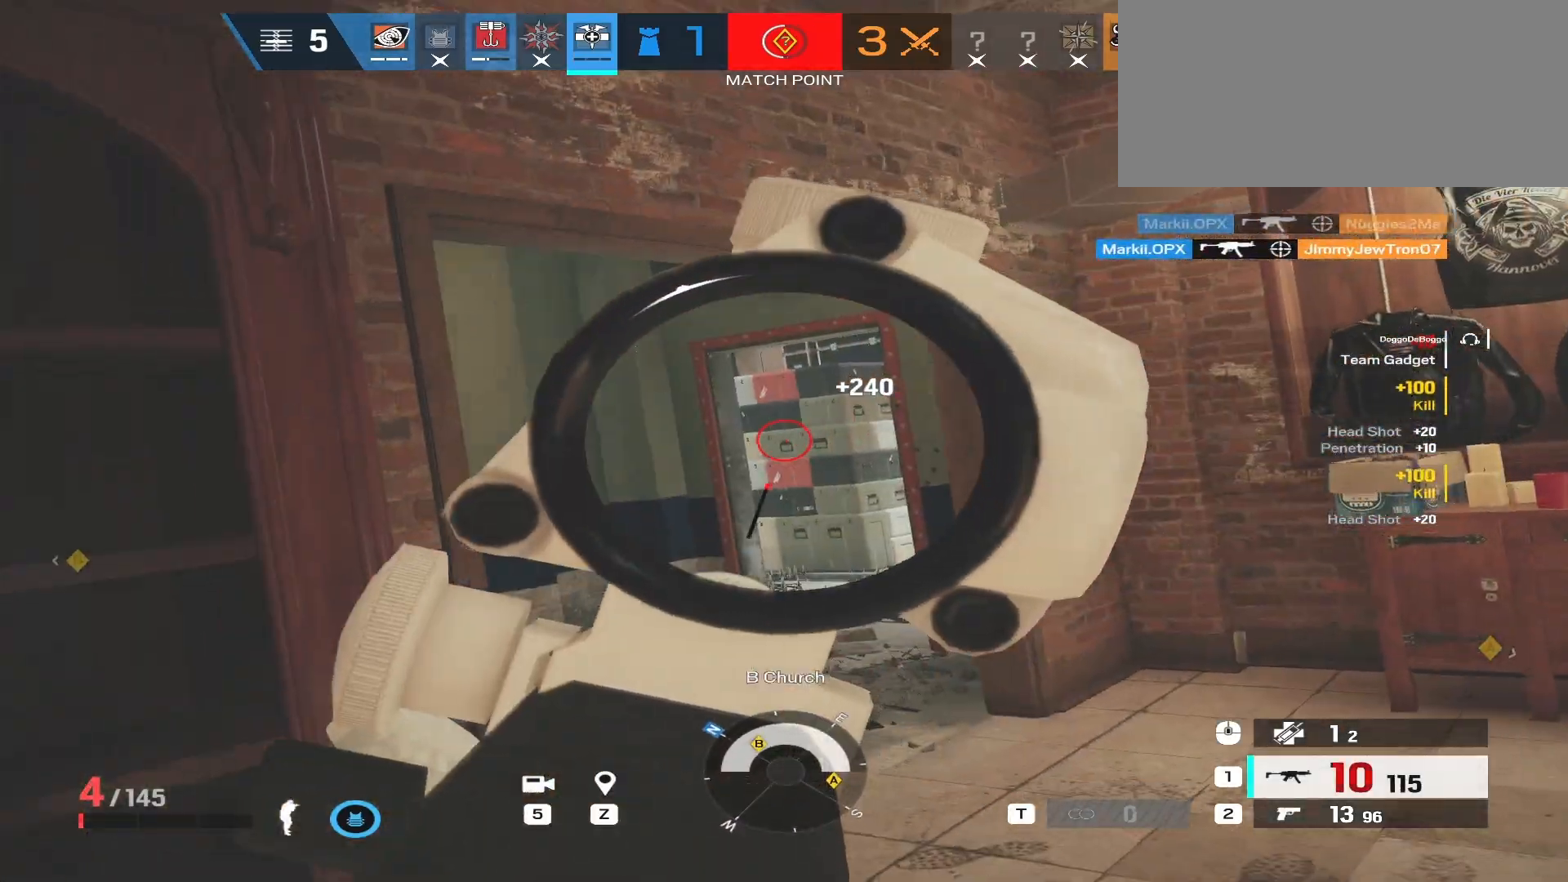
{"keys": ["a", "r", "s"], "mouse": [], "events": [[333, "r", "down"], [383, "r", "up"], [400, "mouse_right", "up"], [450, "r", "down"]]}
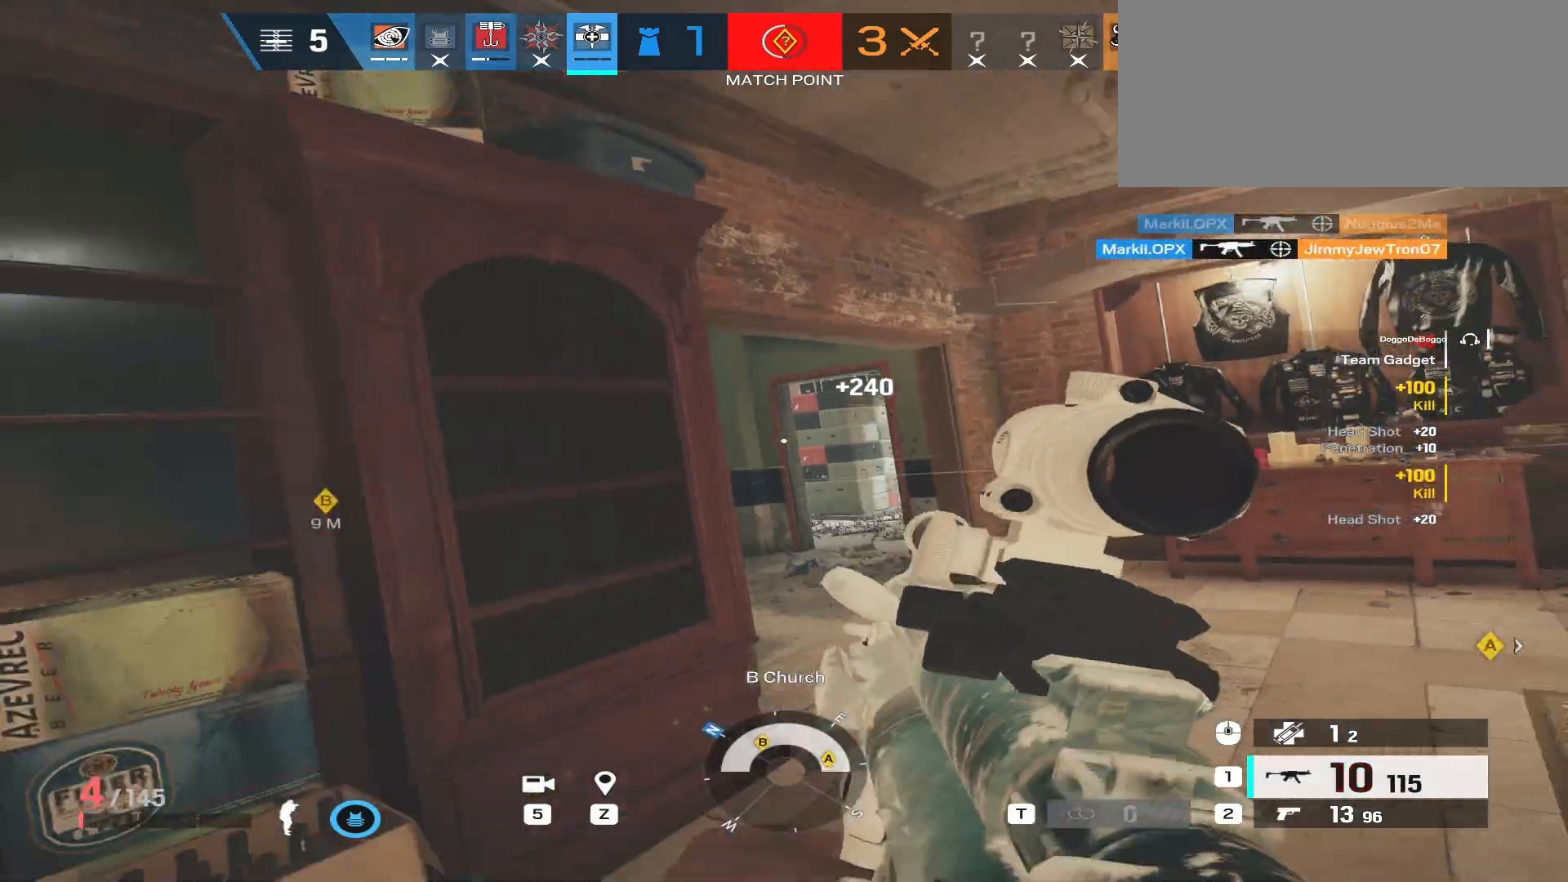
{"keys": ["a"], "mouse": [], "events": [[17, "r", "up"], [67, "a", "up"], [267, "a", "down"], [383, "s", "up"]]}
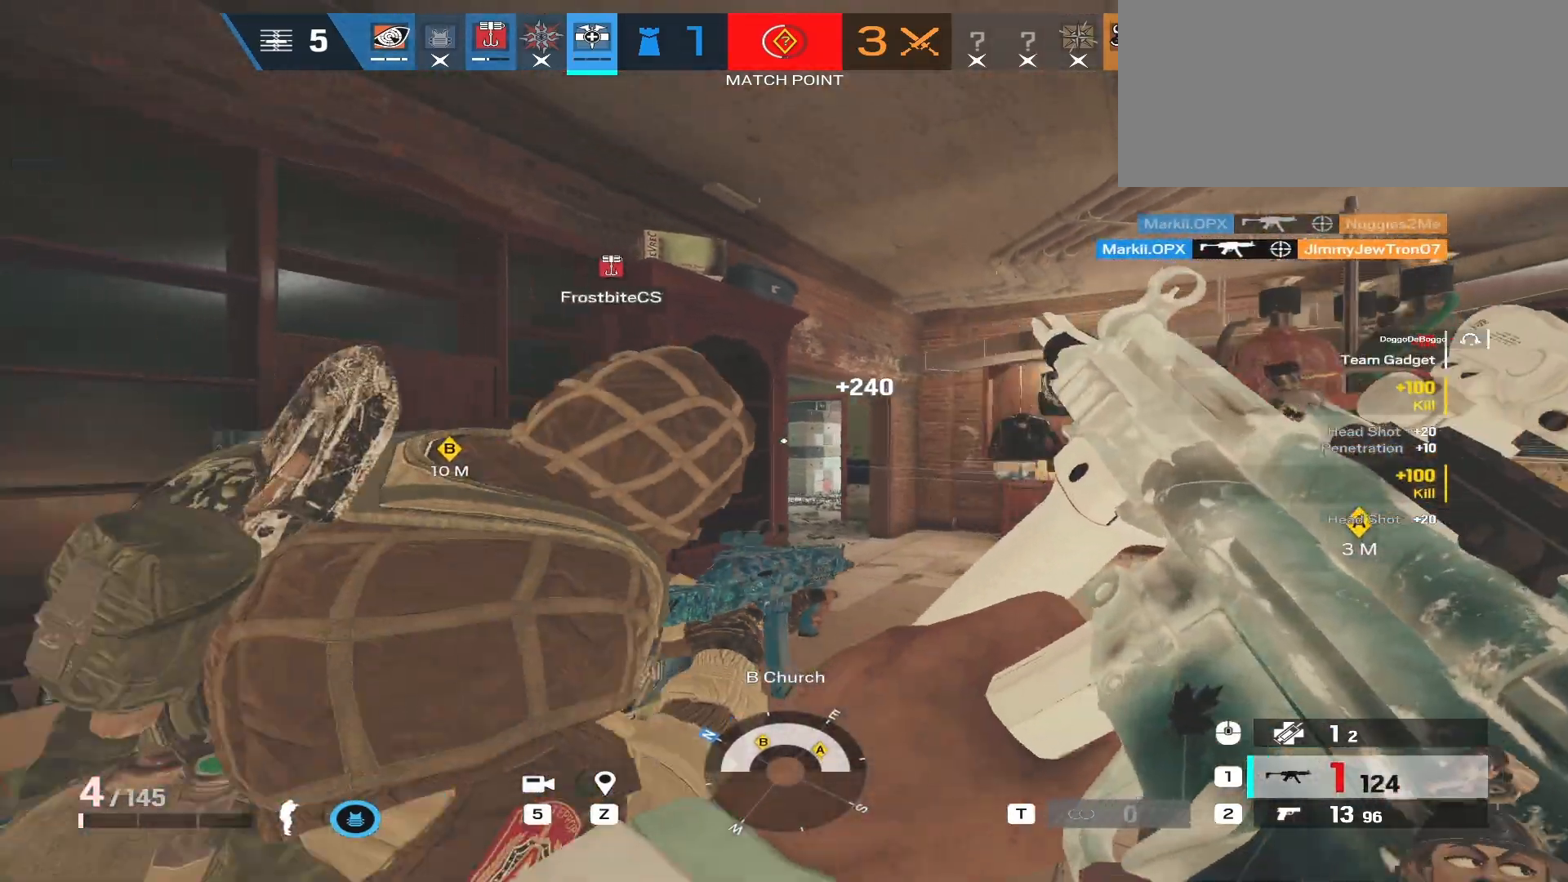
{"keys": ["a"], "mouse": [], "events": [[267, "s", "down"], [467, "s", "up"]]}
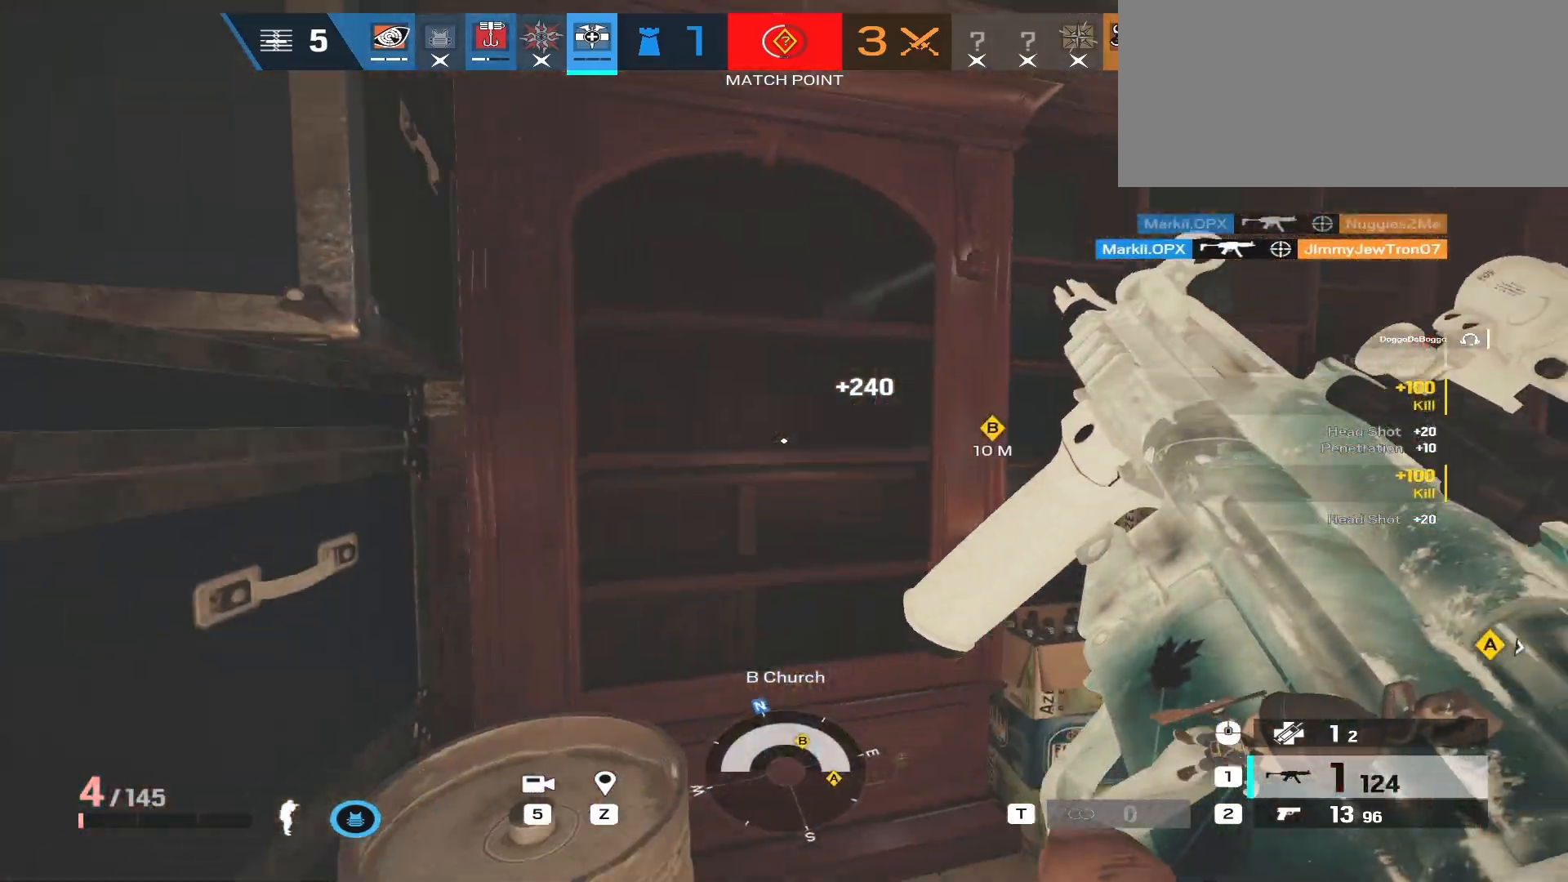
{"keys": ["a"], "mouse": [], "events": []}
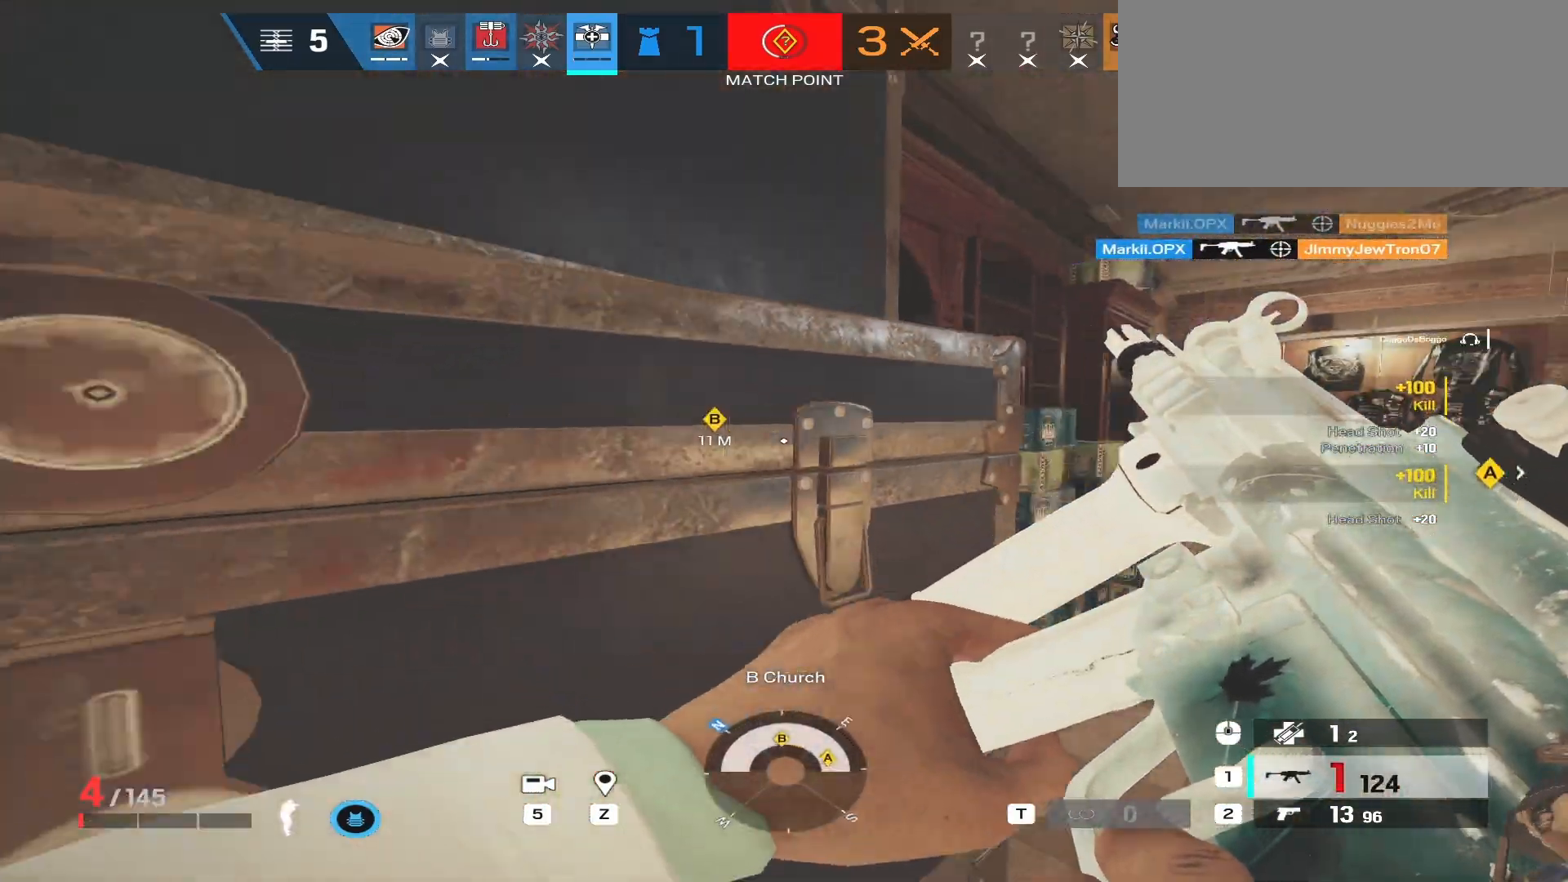
{"keys": [], "mouse": [], "events": [[50, "s", "down"], [150, "mouse_wheel", "down"], [250, "a", "up"], [267, "mouse_wheel", "up"], [267, "s", "up"]]}
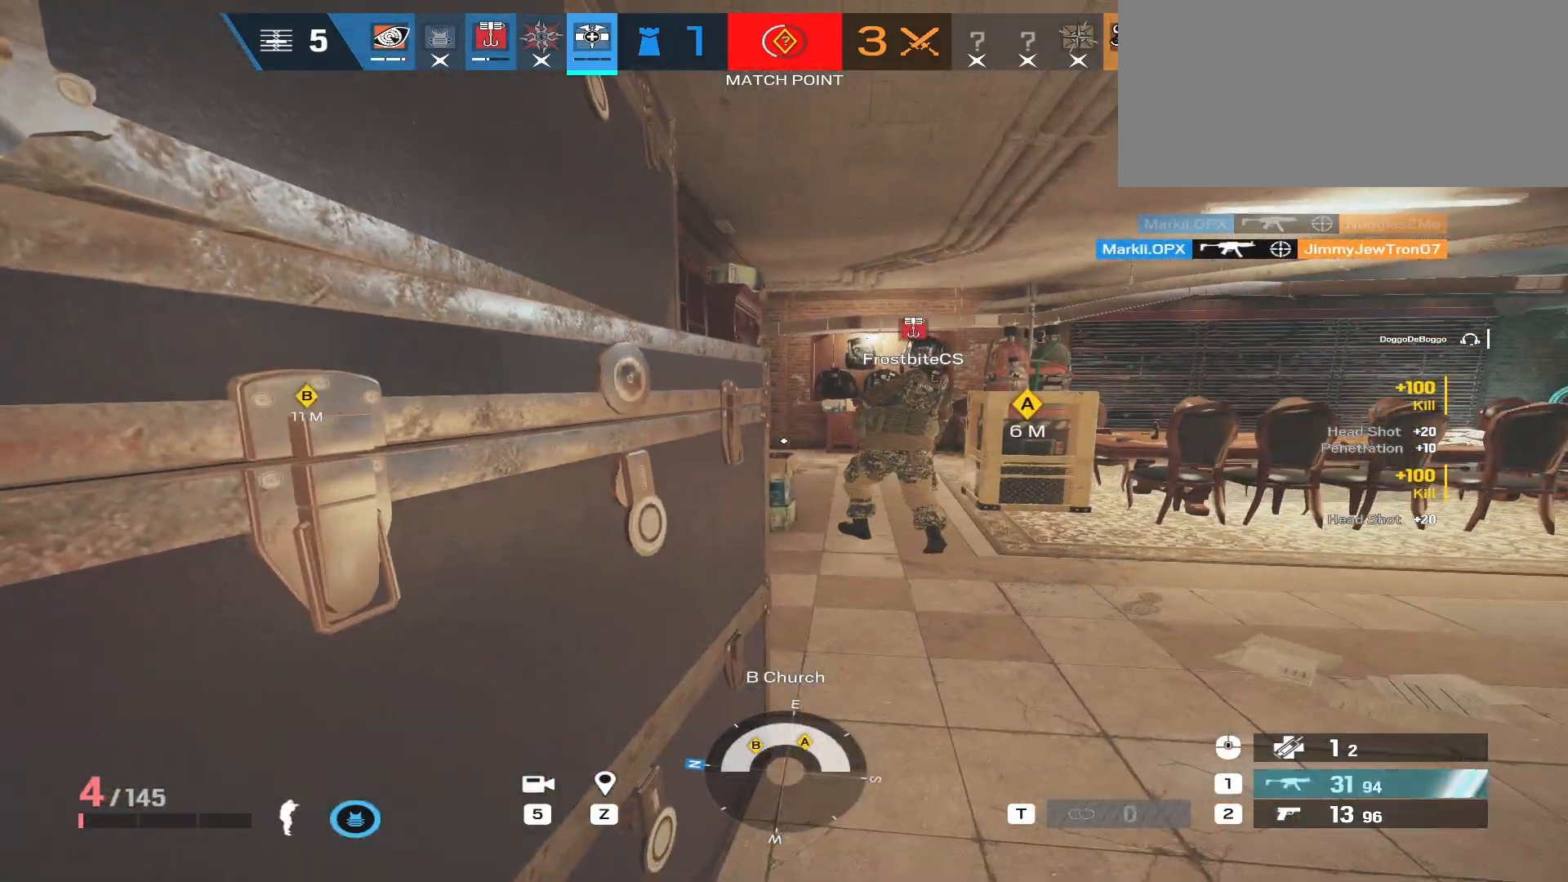
{"keys": [], "mouse": ["wheel"], "events": [[17, "s", "down"], [133, "a", "down"], [300, "s", "up"], [350, "a", "up"], [450, "mouse_wheel", "down"]]}
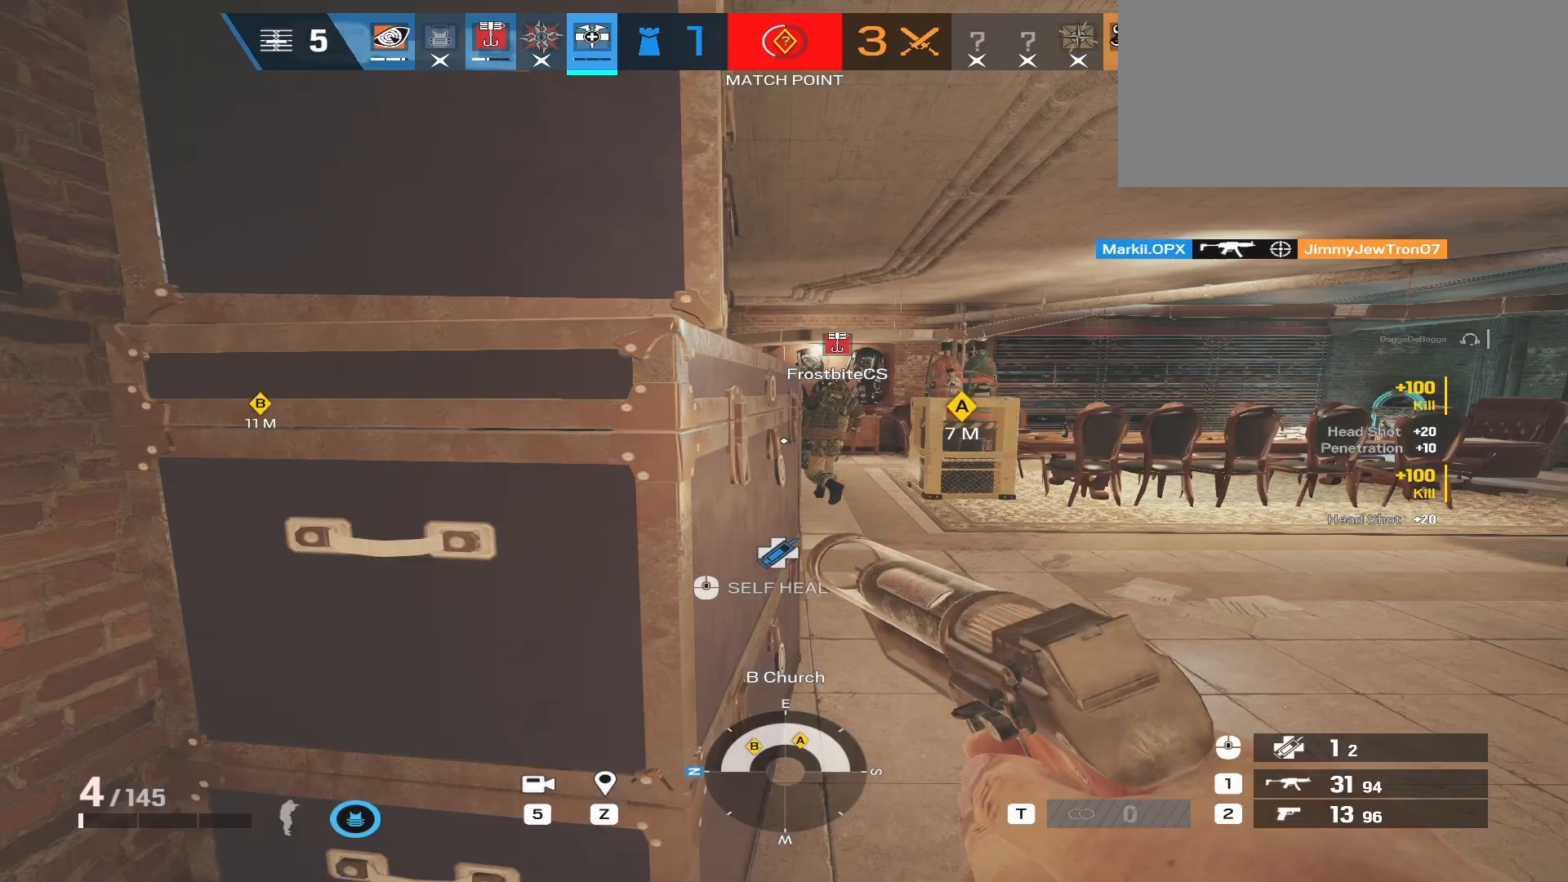
{"keys": ["d", "w"], "mouse": [], "events": [[17, "mouse_wheel", "up"], [117, "mouse_wheel", "down"], [217, "mouse_wheel", "up"], [283, "mouse_wheel", "down"], [400, "mouse_wheel", "up"], [433, "d", "down"], [433, "w", "down"]]}
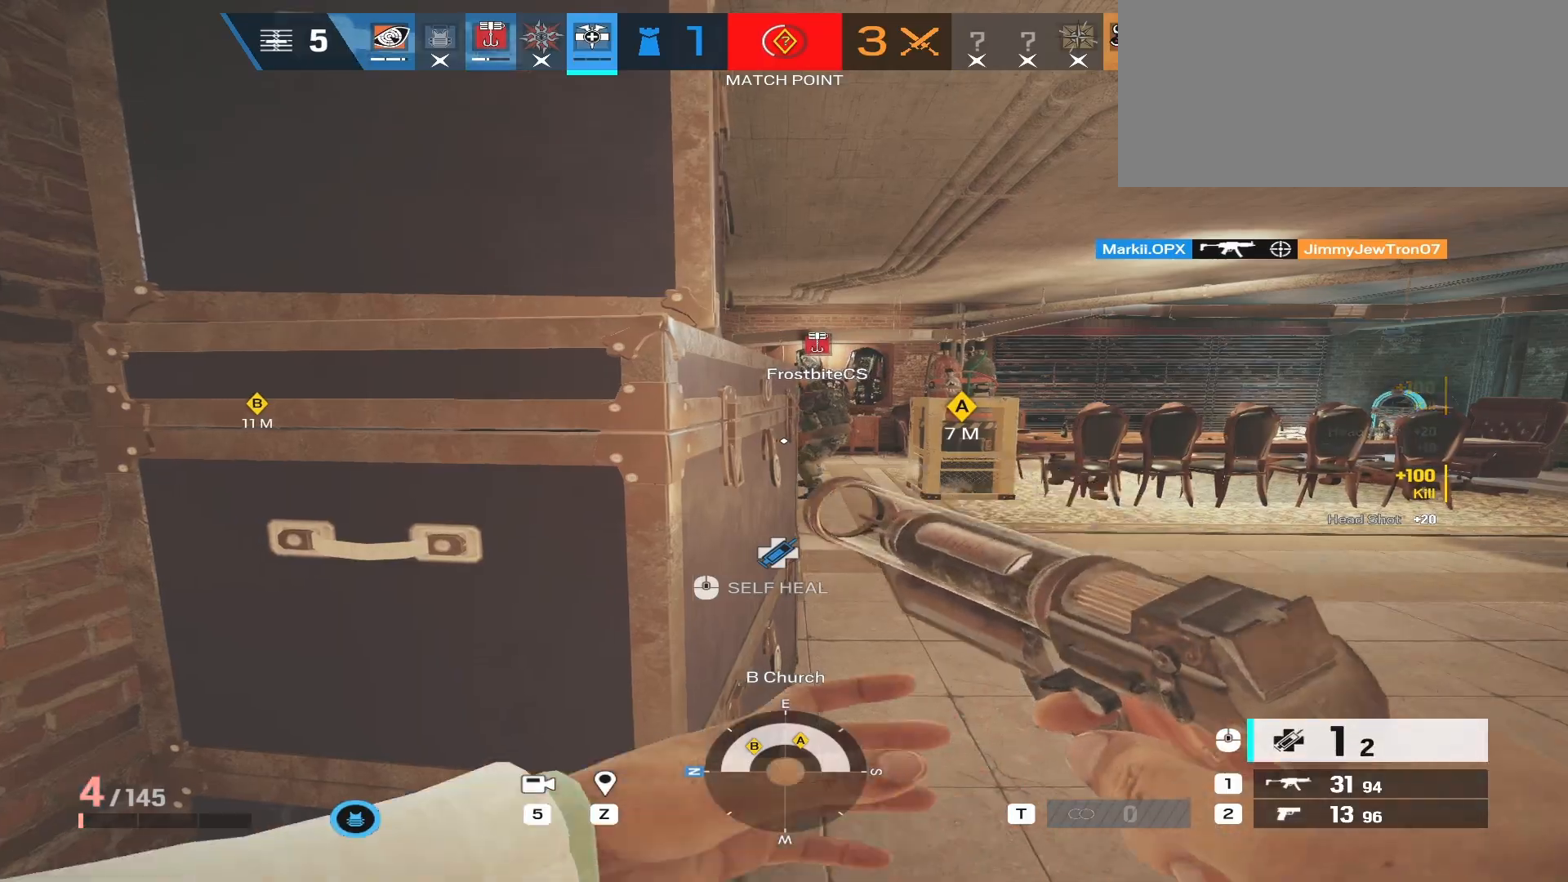
{"keys": ["d", "w"], "mouse": [], "events": [[200, "d", "up"], [283, "d", "down"]]}
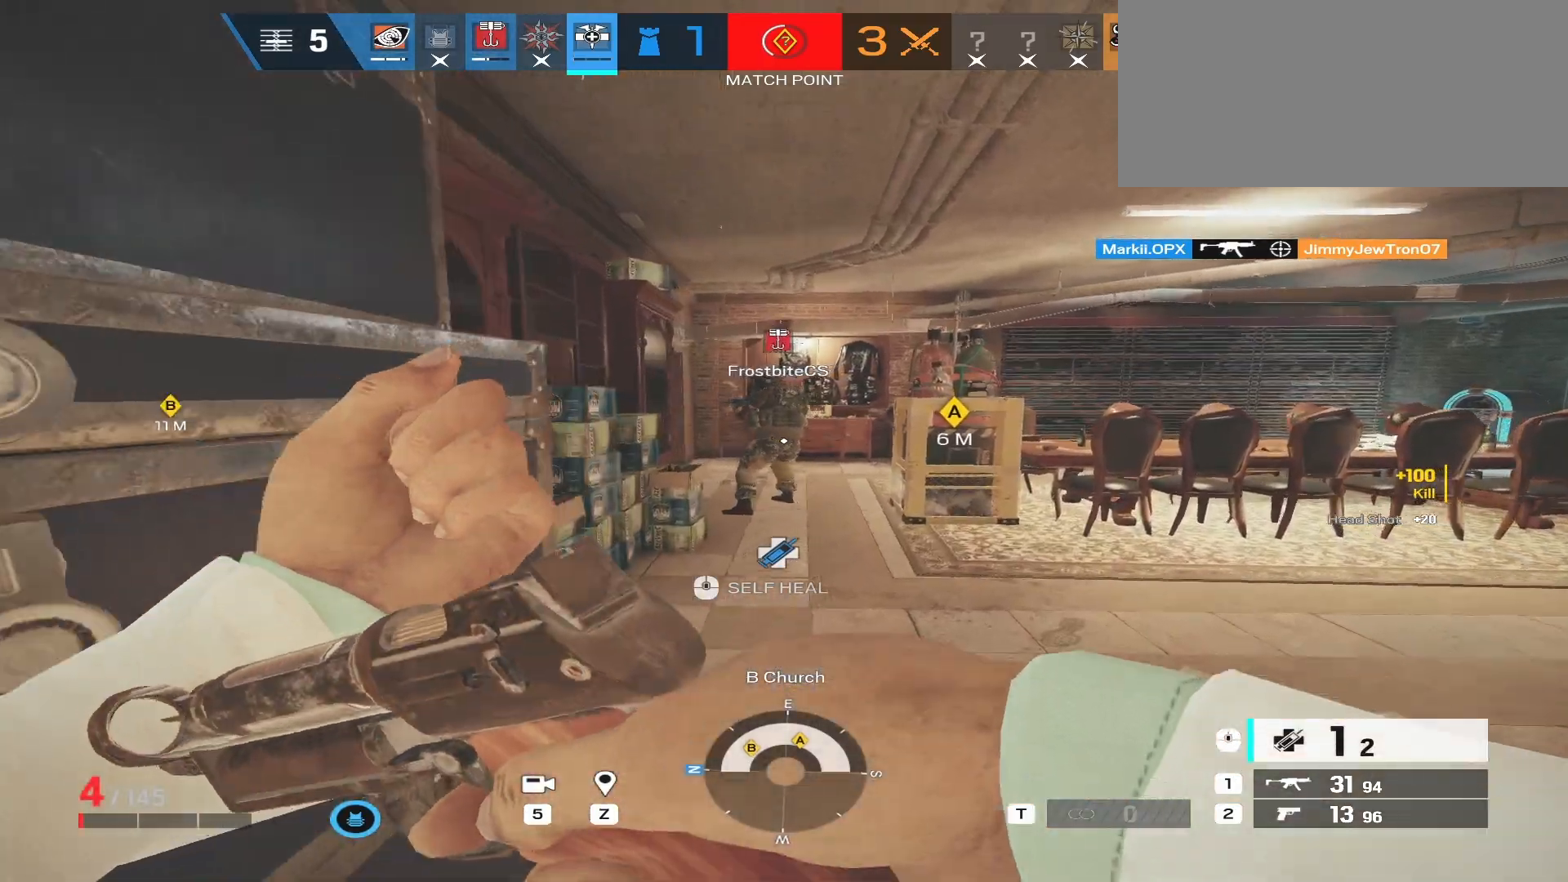
{"keys": ["d", "shift", "w"], "mouse": [], "events": [[500, "shift", "down"]]}
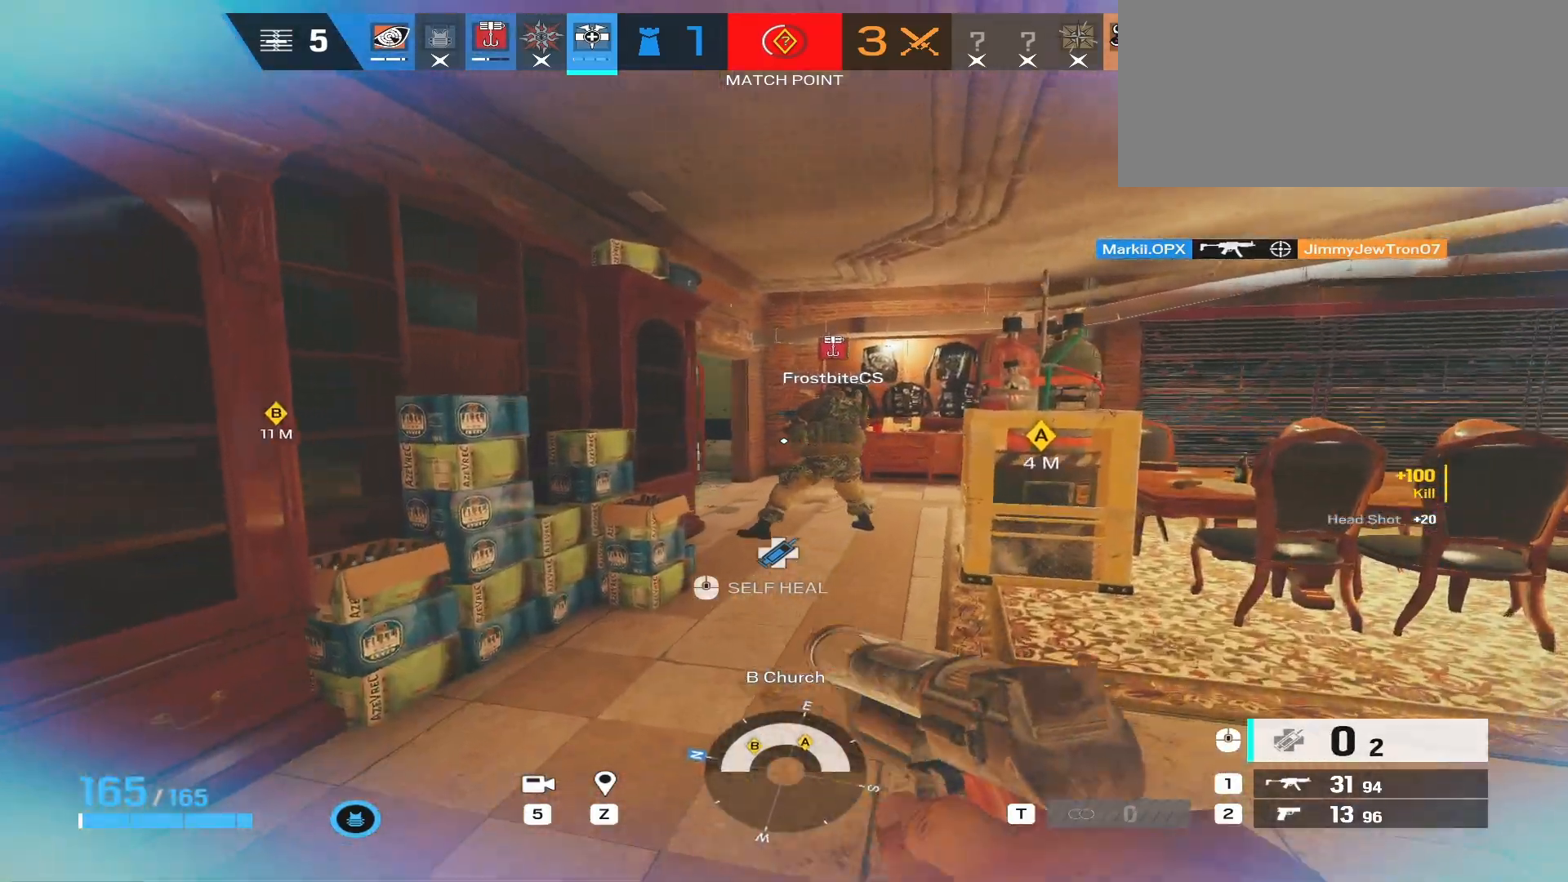
{"keys": ["shift", "w"], "mouse": [], "events": [[133, "d", "up"]]}
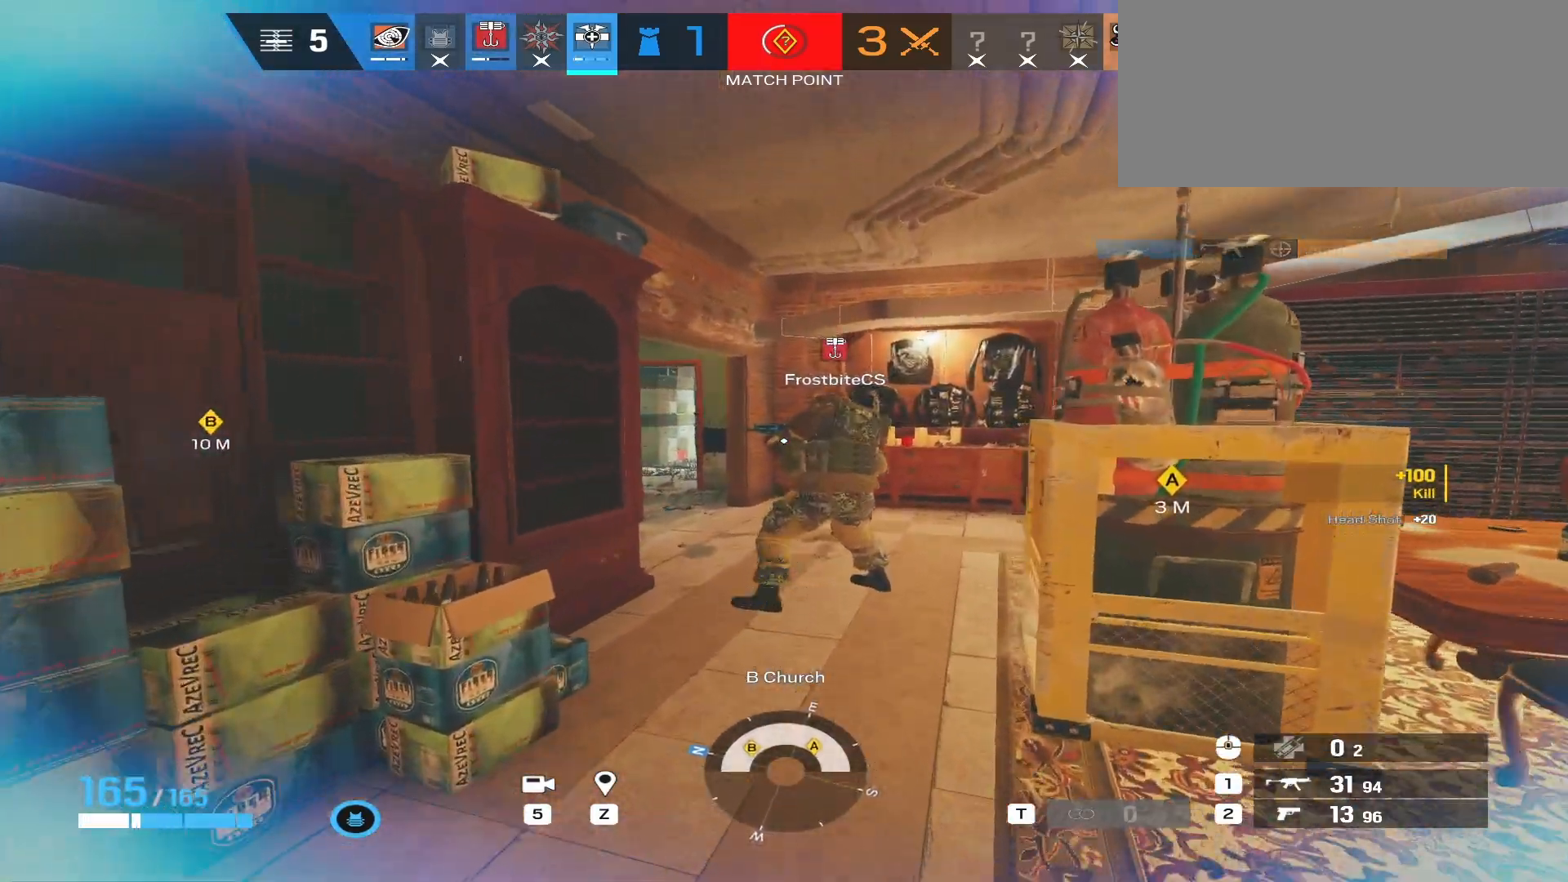
{"keys": ["shift", "w"], "mouse": [], "events": []}
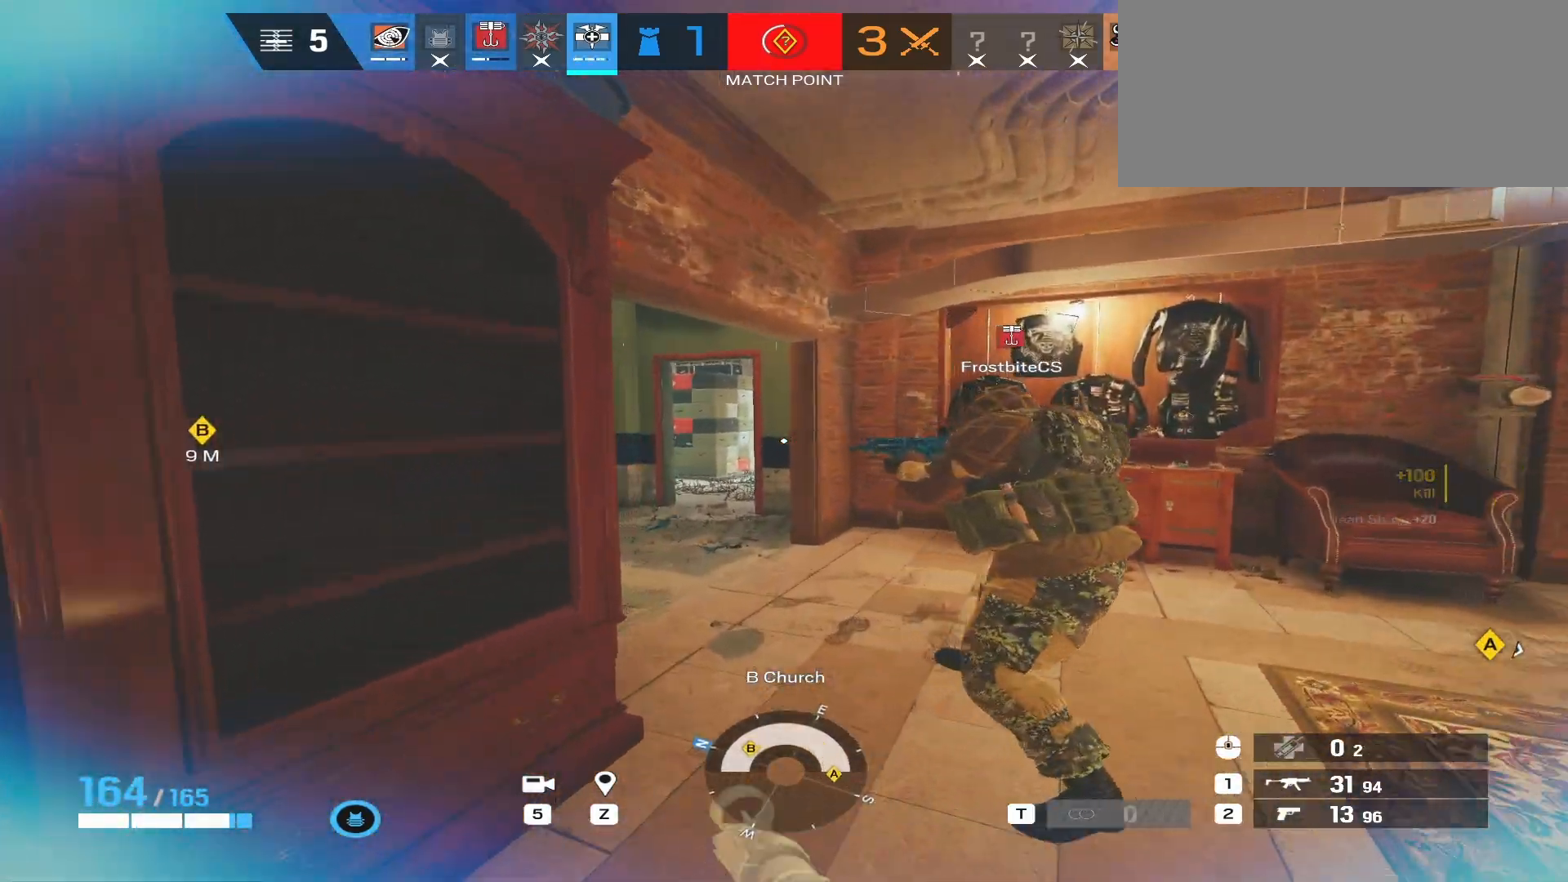
{"keys": ["shift", "w"], "mouse": [], "events": []}
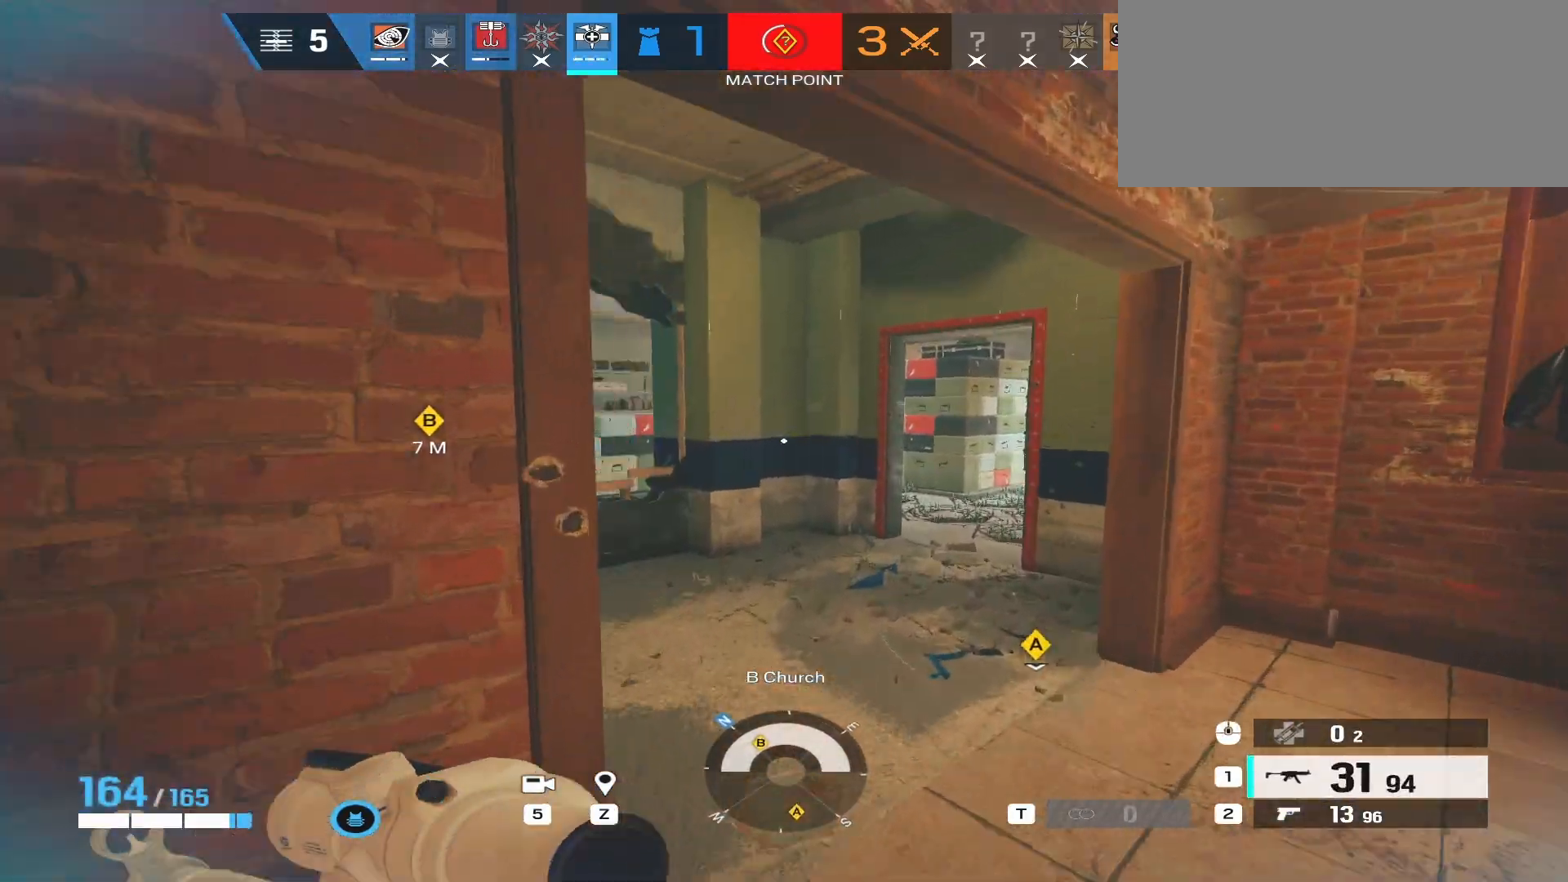
{"keys": ["a"], "mouse": [], "events": [[200, "a", "down"], [450, "w", "up"], [500, "shift", "up"]]}